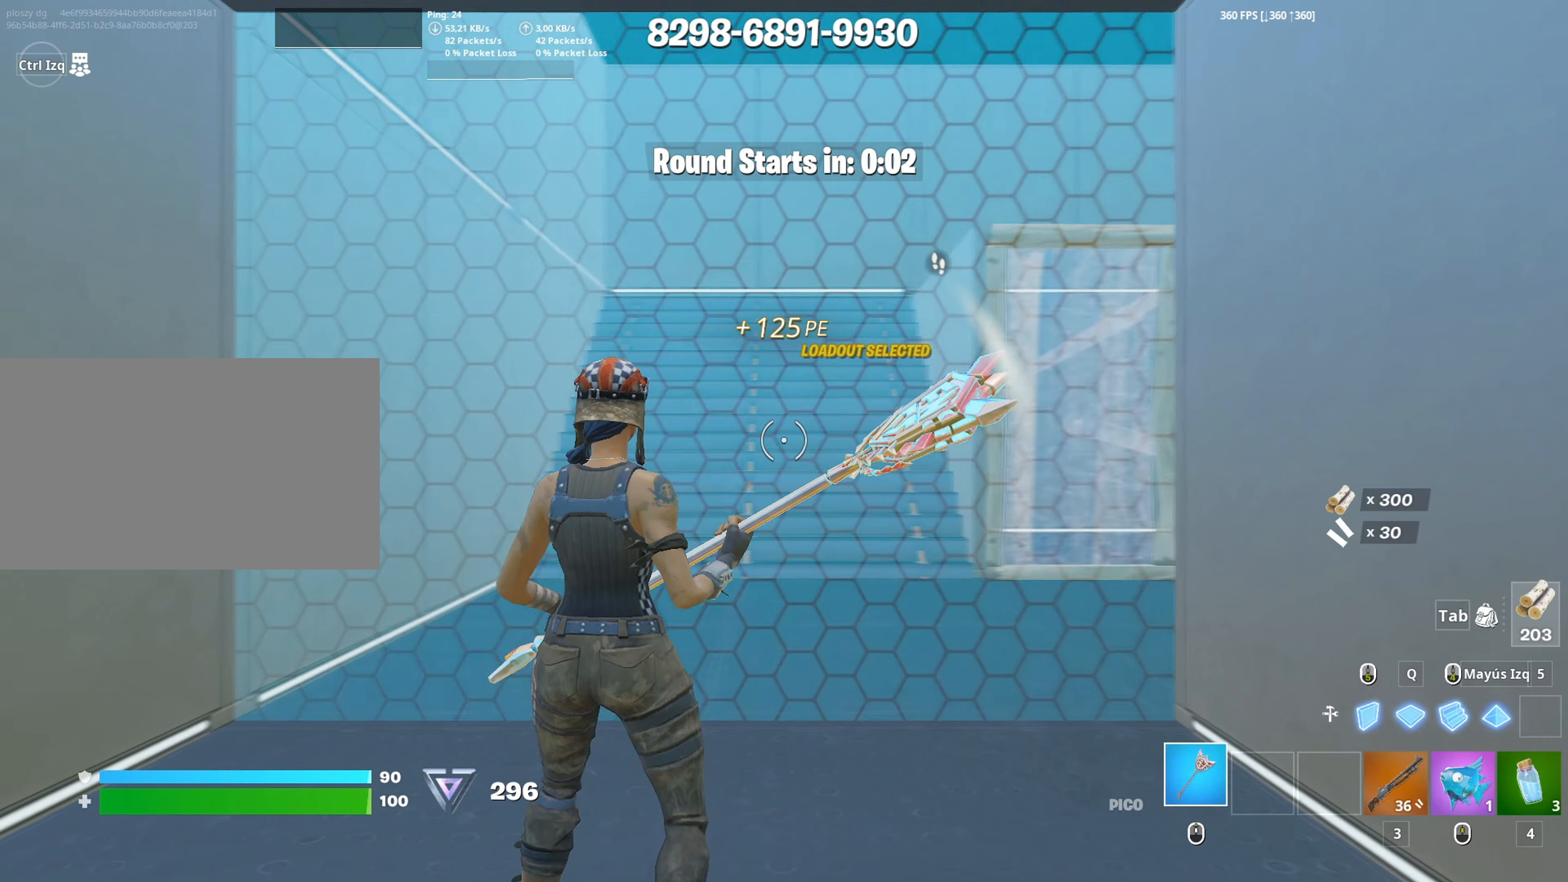
Gameplay with keyboard and mouse; each line is a JSON object with the keys and mouse buttons held at the frame after it. "events" lists presses ("down") and releases ("up") of "1", "2", "3", "4", "5", "a", "alt", "c", "caps_lock", "ctrl", "d", "e", "f", "g", "q", "r", "s", "shift", "space", "t", "tab", "v", "w", "x", "z", "mouse_left", "mouse_wheel" and "mouse_right" between this image and that frame as [ms after this image, input, new state], when the widget could be followed in between. "mouse_left", "mouse_wheel", "mouse_right" = the "left", "wheel", "right" buttons of the "mouse" list. No other keys are recorded. "wheel" means that the mouse wheel is clicked or scrolled. Not read: mouse_move.
{"keys": ["w"], "mouse": [], "events": [[150, "a", "down"], [250, "mouse_left", "down"], [300, "w", "down"], [433, "mouse_left", "up"], [483, "a", "up"]]}
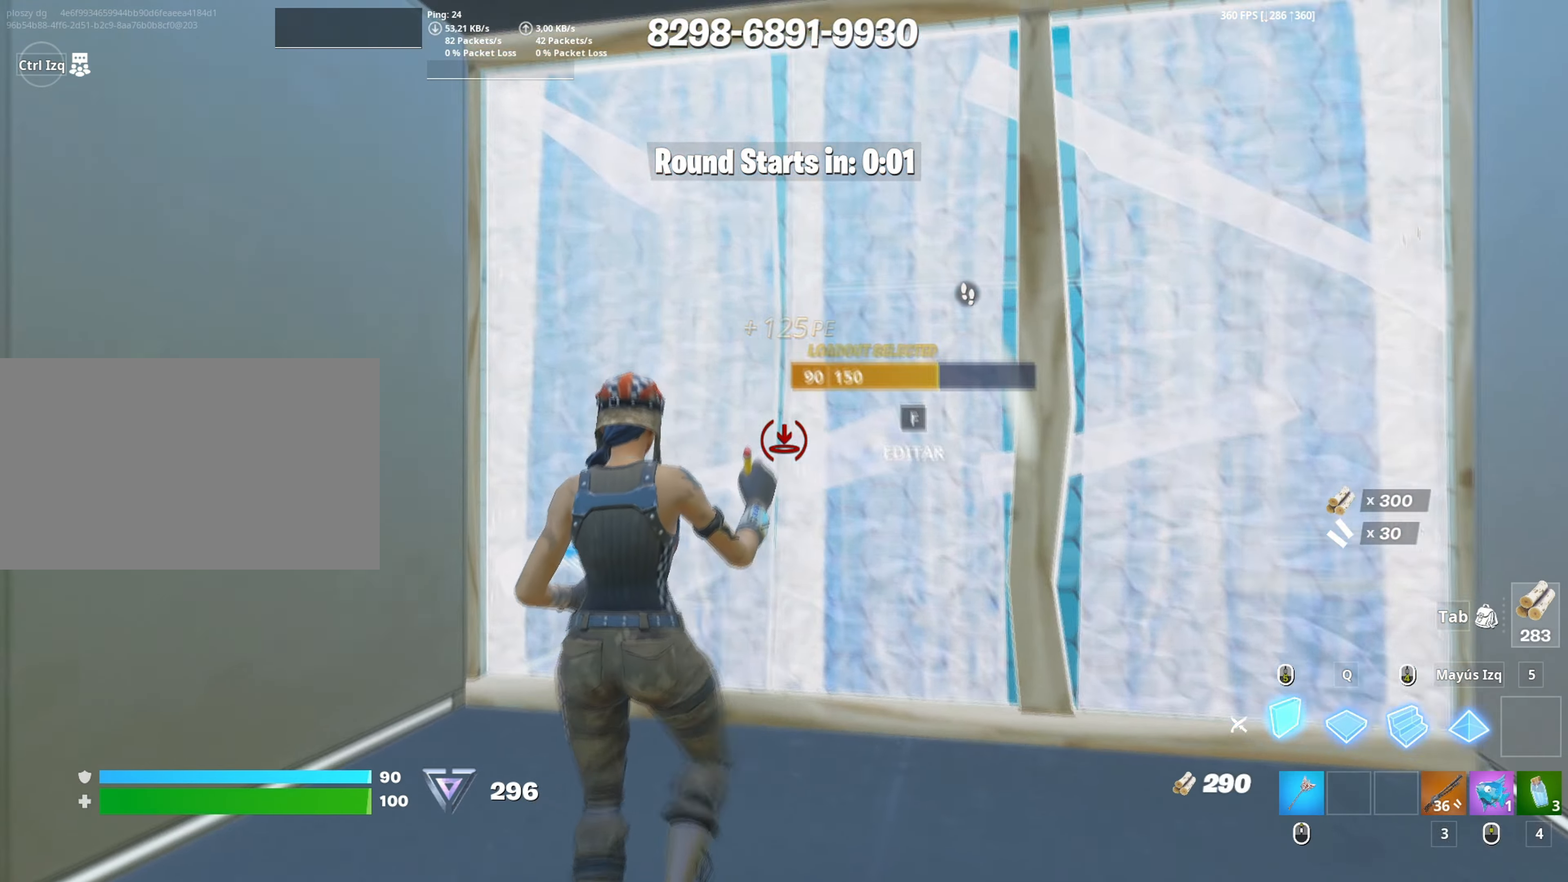
{"keys": ["q", "shift", "w"], "mouse": ["left"], "events": [[33, "f", "down"], [83, "f", "up"], [83, "mouse_left", "down"], [217, "f", "down"], [217, "mouse_left", "up"], [267, "f", "up"], [317, "mouse_left", "down"], [350, "q", "down"], [500, "shift", "down"]]}
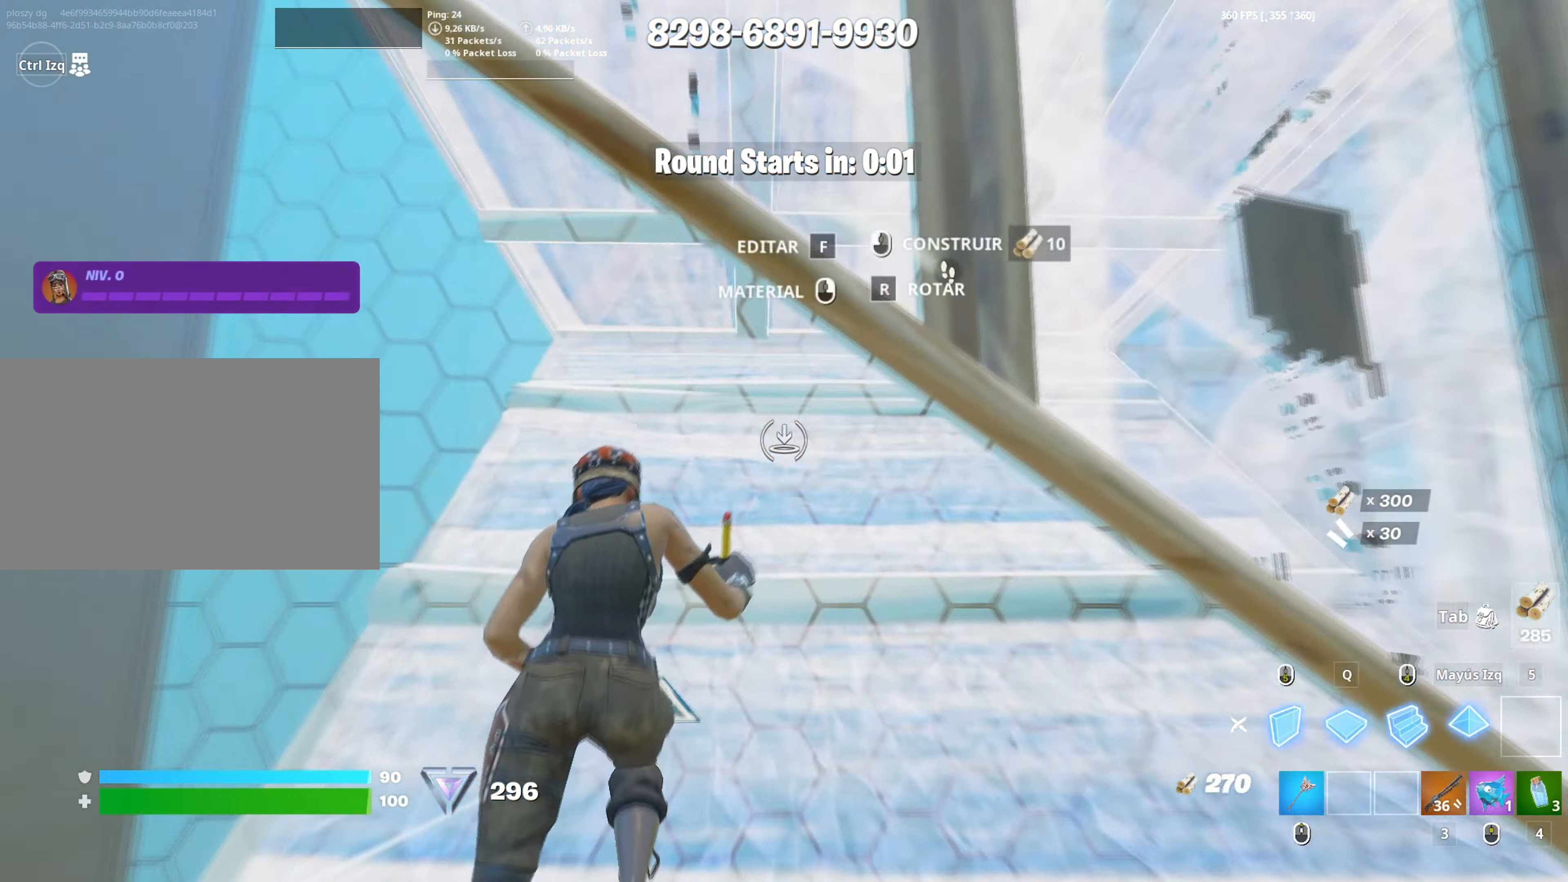
{"keys": ["w"], "mouse": [], "events": [[50, "q", "up"], [100, "shift", "up"], [133, "a", "down"], [233, "3", "down"], [283, "3", "up"], [283, "mouse_left", "up"], [367, "a", "up"]]}
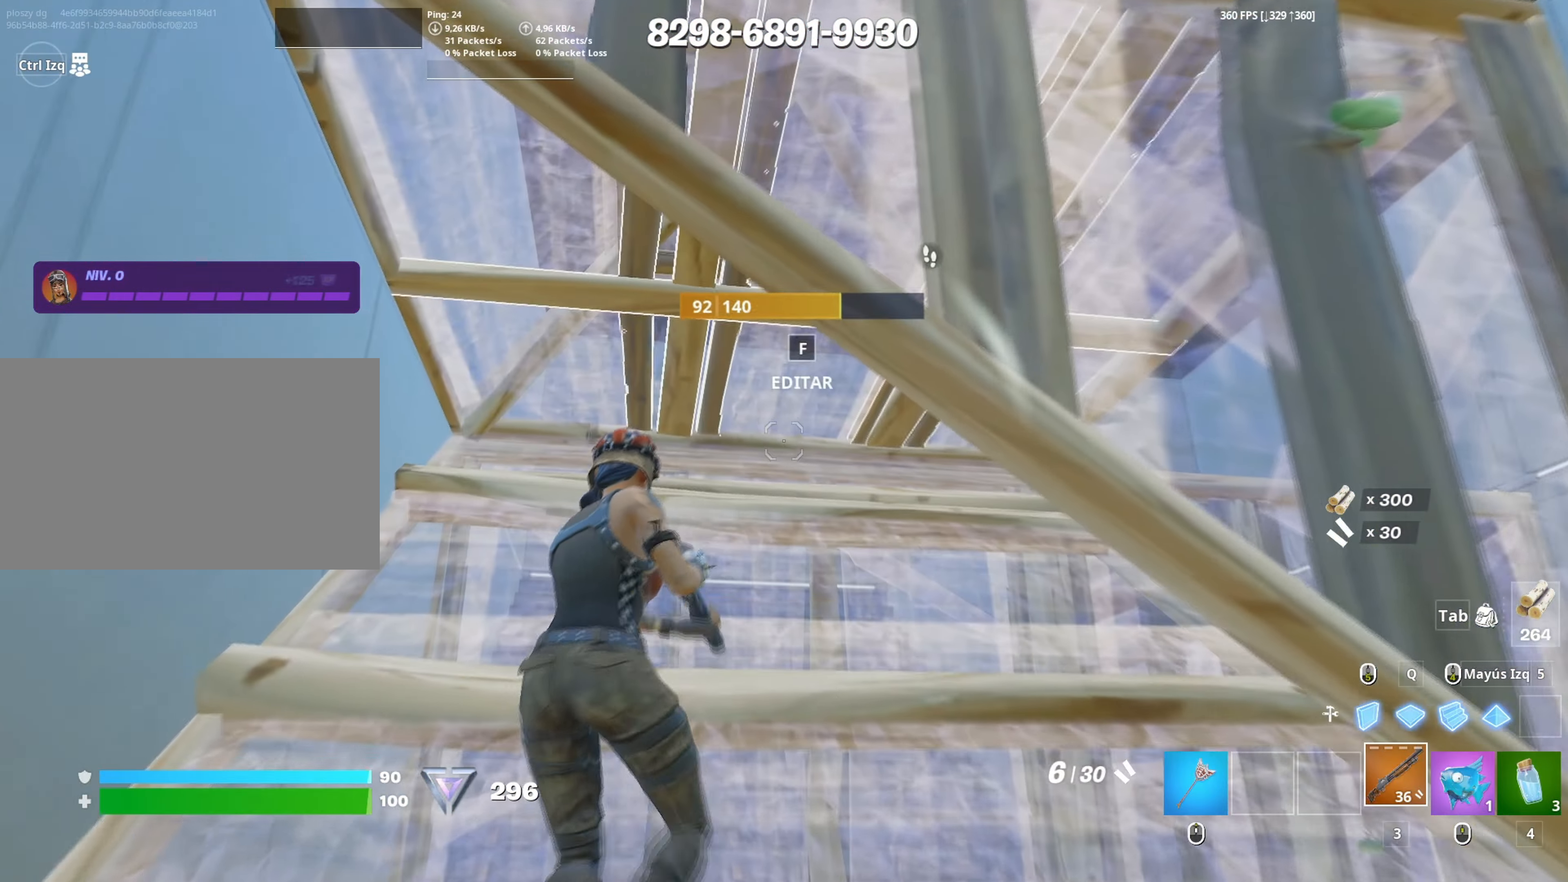
{"keys": ["a", "w"], "mouse": [], "events": [[250, "f", "down"], [300, "f", "up"], [300, "mouse_left", "down"], [350, "mouse_left", "up"], [383, "f", "down"], [450, "f", "up"], [483, "a", "down"]]}
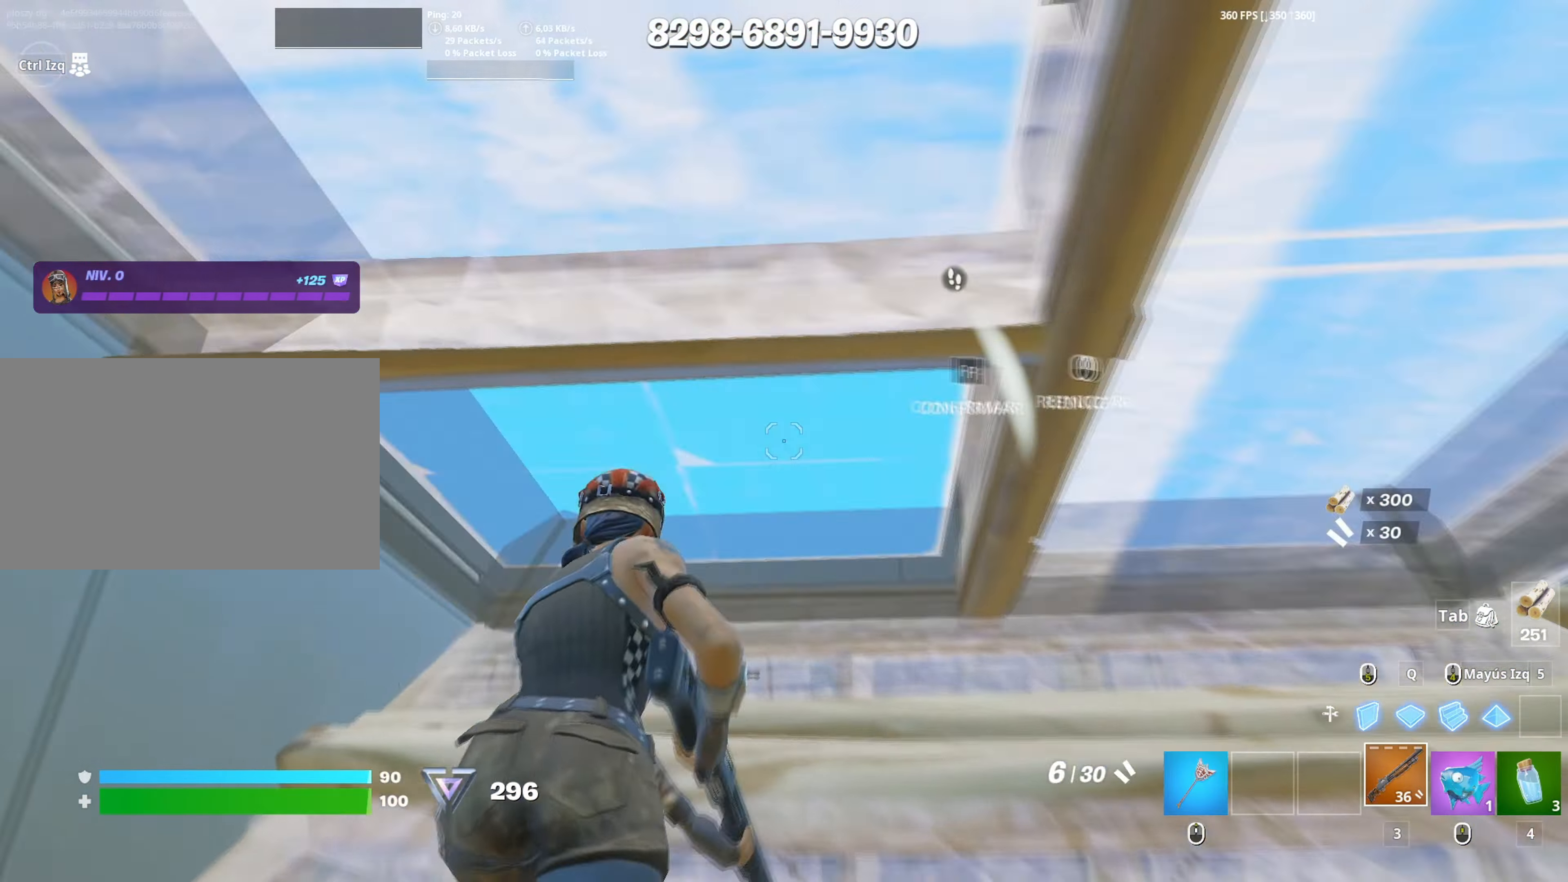
{"keys": ["a", "shift", "w"], "mouse": ["left"], "events": [[33, "f", "down"], [33, "mouse_left", "down"], [83, "f", "up"], [83, "mouse_left", "up"], [117, "f", "down"], [133, "a", "up"], [133, "mouse_left", "down"], [183, "f", "up"], [267, "mouse_left", "up"], [317, "f", "down"], [367, "f", "up"], [367, "mouse_left", "down"], [400, "f", "down"], [417, "mouse_left", "up"], [450, "mouse_left", "down"], [450, "shift", "down"], [500, "a", "down"], [500, "f", "up"]]}
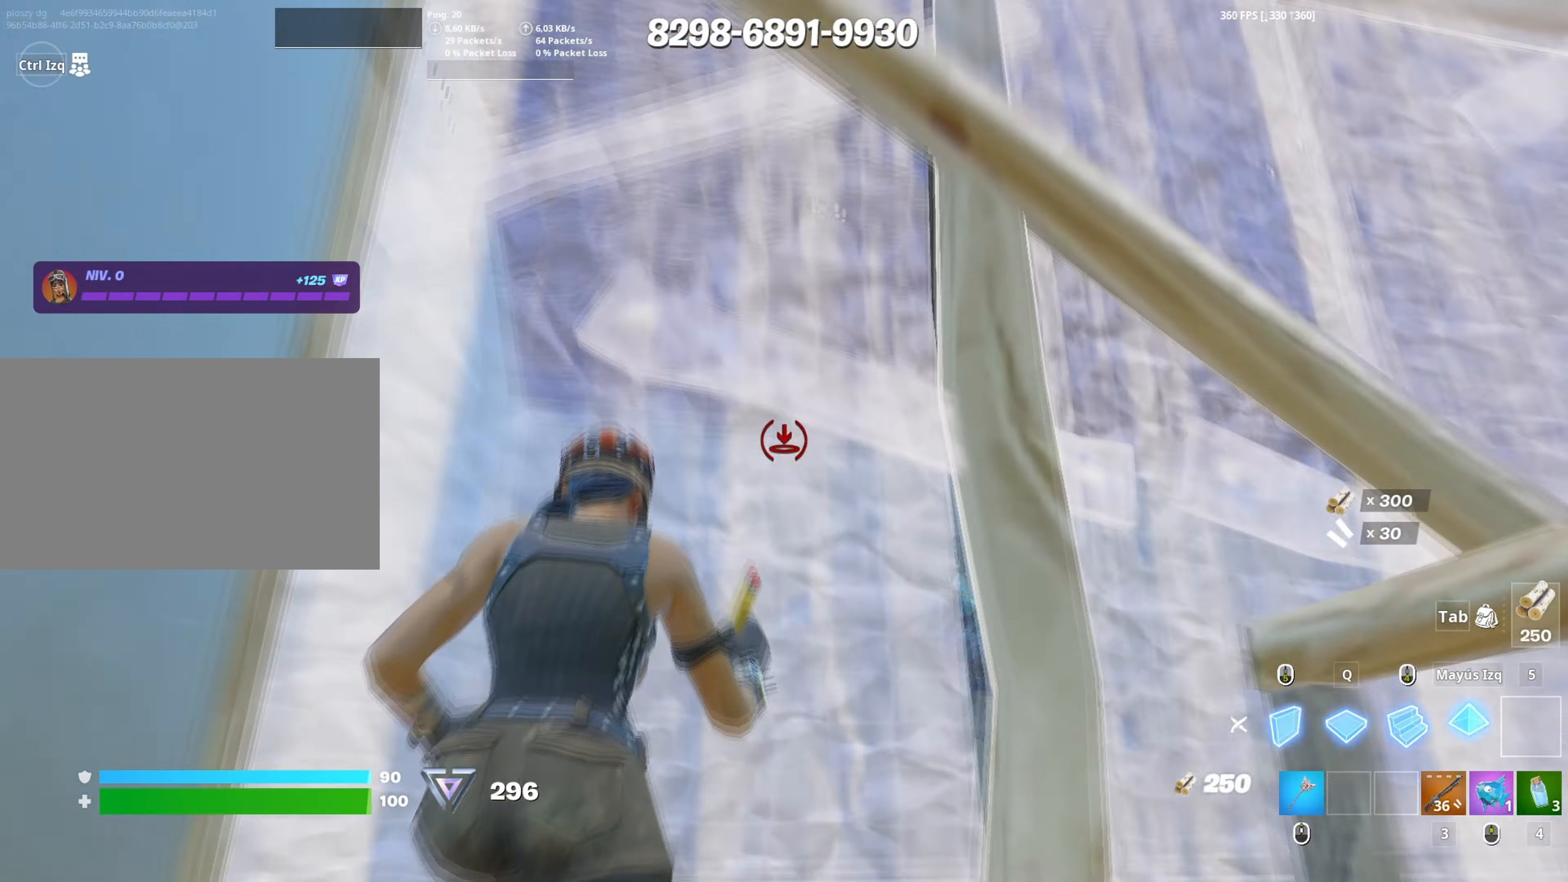
{"keys": ["d", "s"], "mouse": [], "events": [[83, "3", "down"], [100, "shift", "up"], [183, "3", "up"], [183, "w", "up"], [233, "mouse_left", "up"], [283, "s", "down"], [317, "d", "down"], [333, "a", "up"]]}
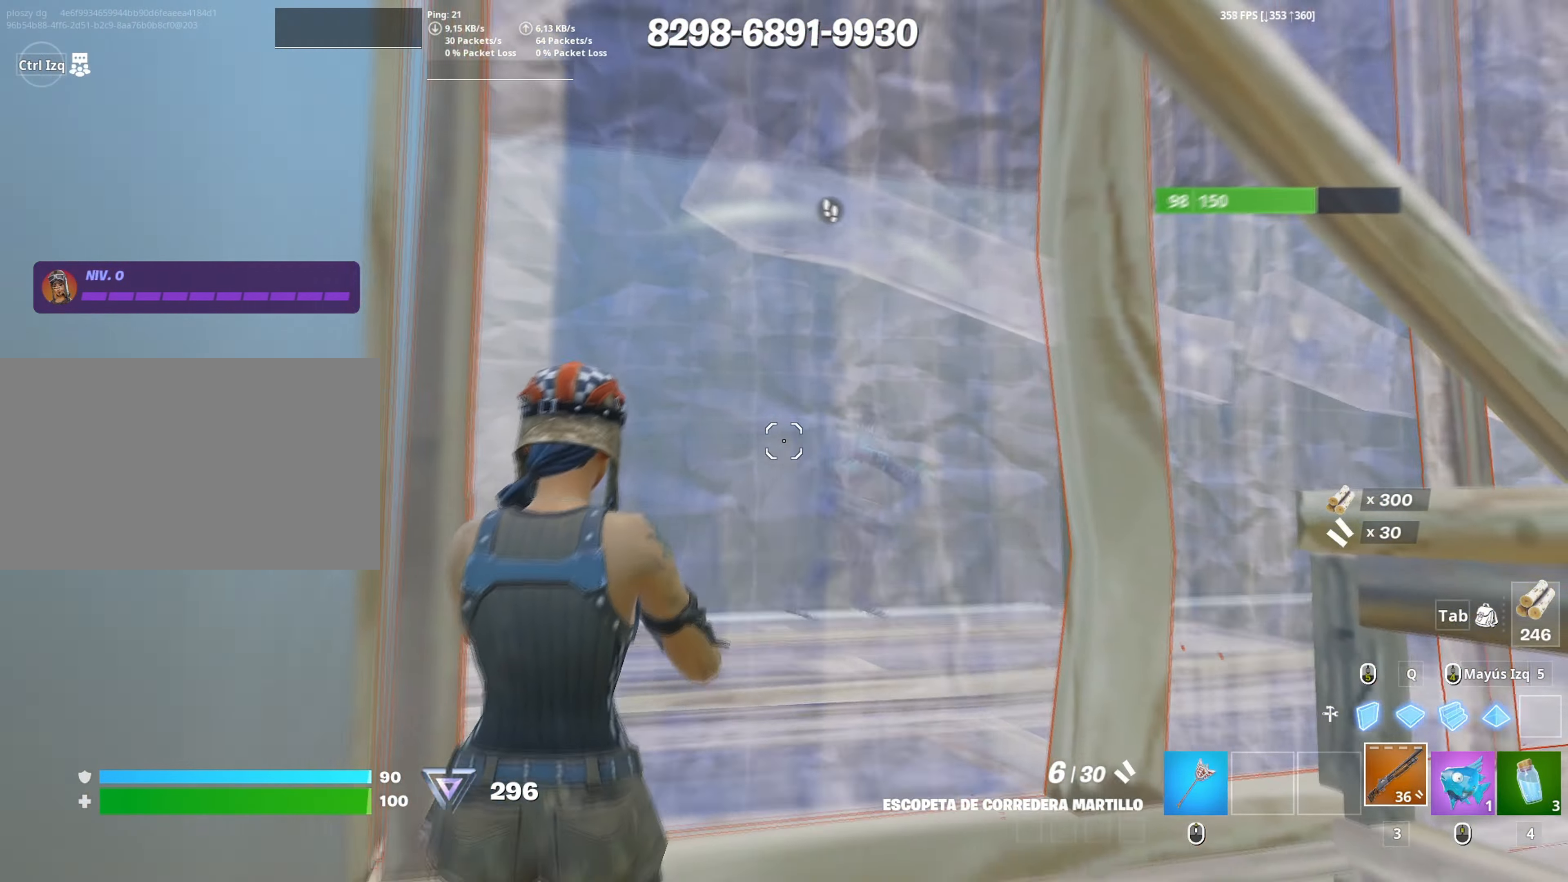
{"keys": ["a", "d", "s"], "mouse": ["wheel"], "events": [[17, "s", "up"], [250, "mouse_left", "down"], [350, "mouse_left", "up"], [383, "a", "down"], [433, "mouse_wheel", "down"], [433, "s", "down"]]}
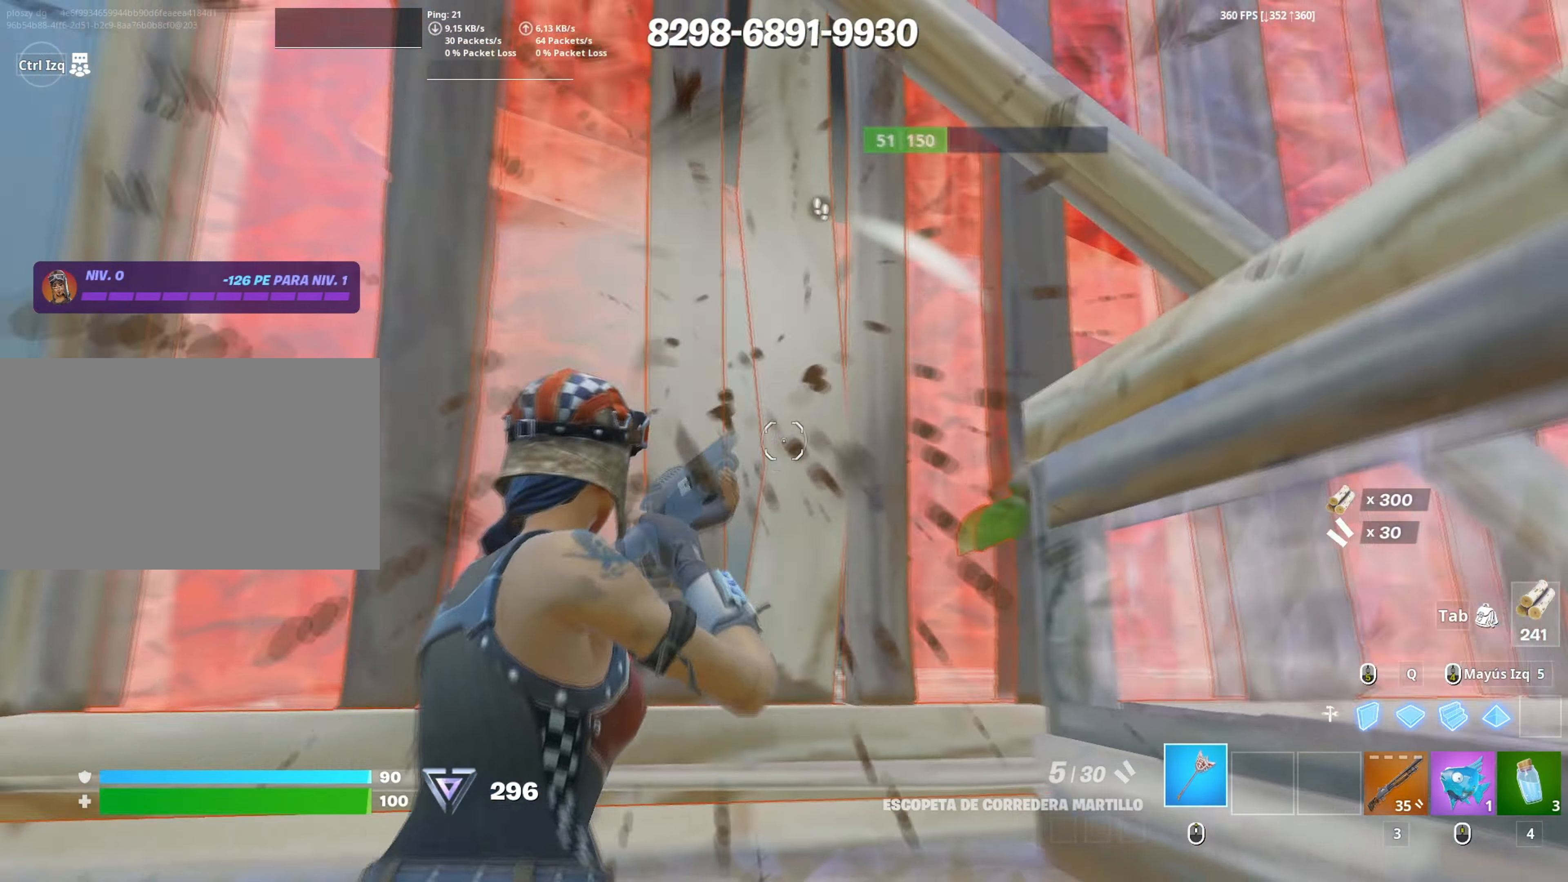
{"keys": ["w"], "mouse": ["left"], "events": [[33, "a", "up"], [33, "mouse_wheel", "up"], [83, "a", "down"], [83, "d", "up"], [83, "s", "up"], [217, "s", "down"], [267, "a", "up"], [267, "mouse_left", "down"], [350, "a", "down"], [367, "s", "up"], [450, "w", "down"], [500, "a", "up"]]}
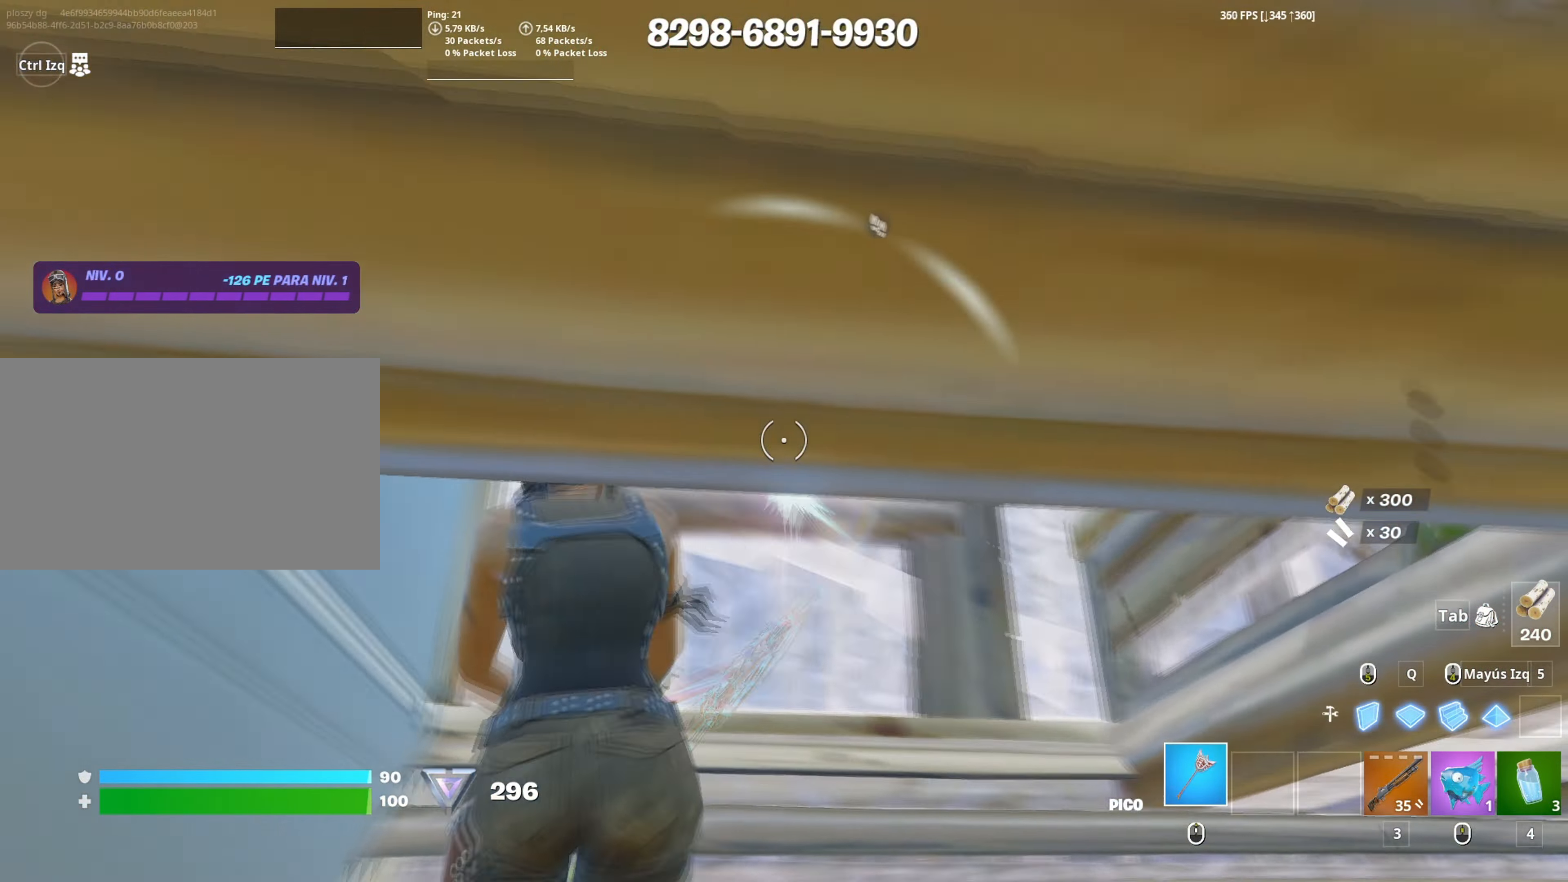
{"keys": ["a", "shift", "w"], "mouse": ["left"], "events": [[83, "3", "down"], [133, "3", "up"], [183, "mouse_left", "up"], [233, "f", "down"], [283, "f", "up"], [283, "mouse_left", "down"], [367, "f", "down"], [383, "mouse_left", "up"], [417, "a", "down"], [417, "mouse_left", "down"], [417, "shift", "down"], [433, "f", "up"]]}
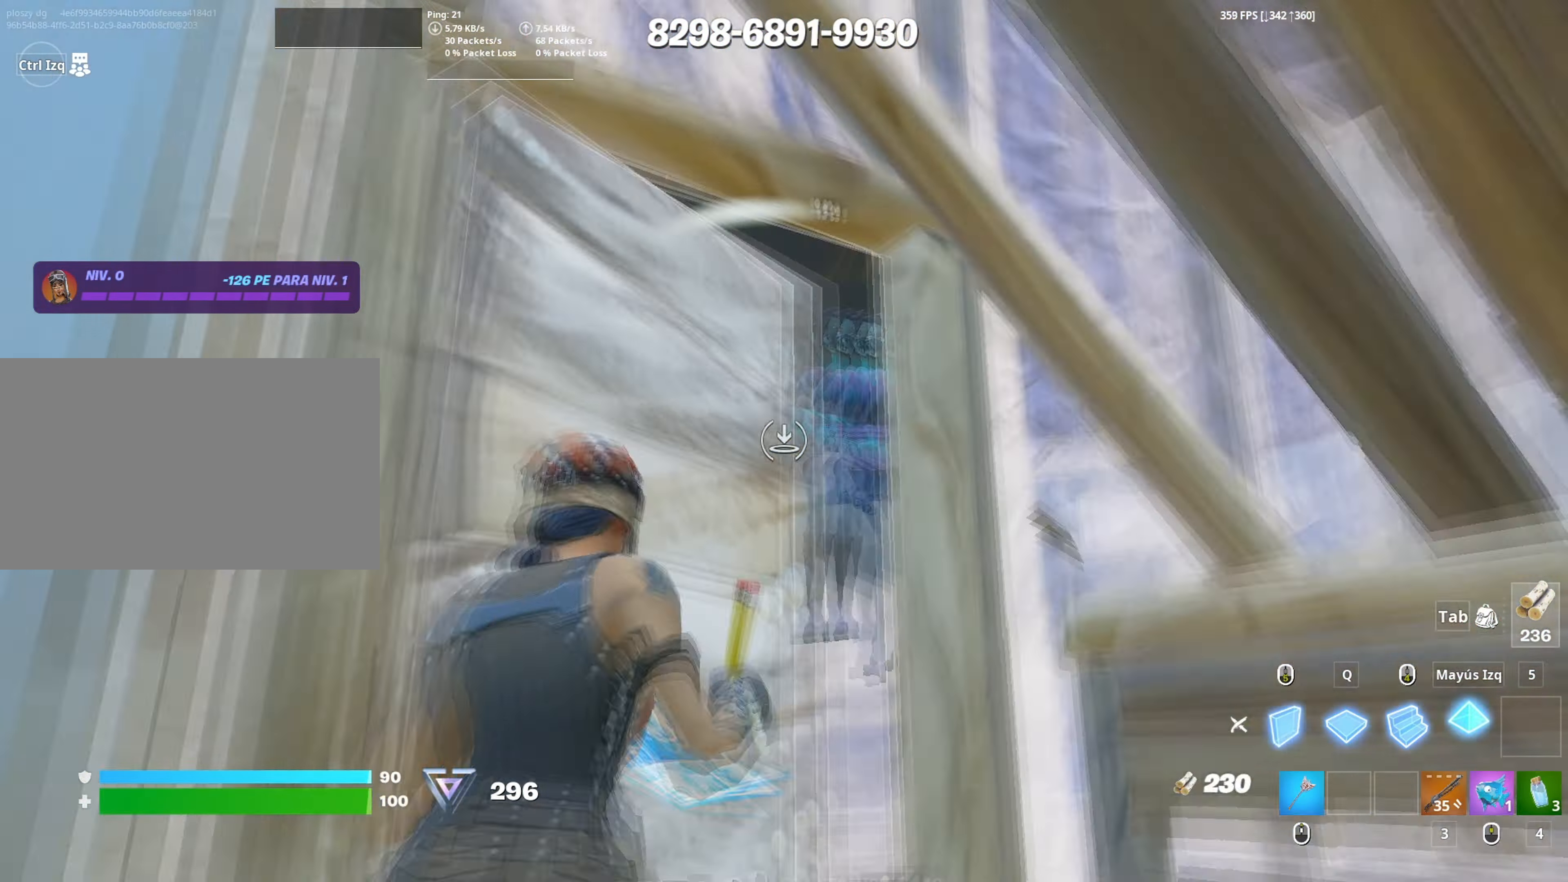
{"keys": ["d", "s"], "mouse": [], "events": [[17, "shift", "up"], [100, "3", "down"], [150, "3", "up"], [200, "mouse_left", "up"], [200, "w", "up"], [300, "d", "down"], [350, "a", "up"], [383, "s", "down"]]}
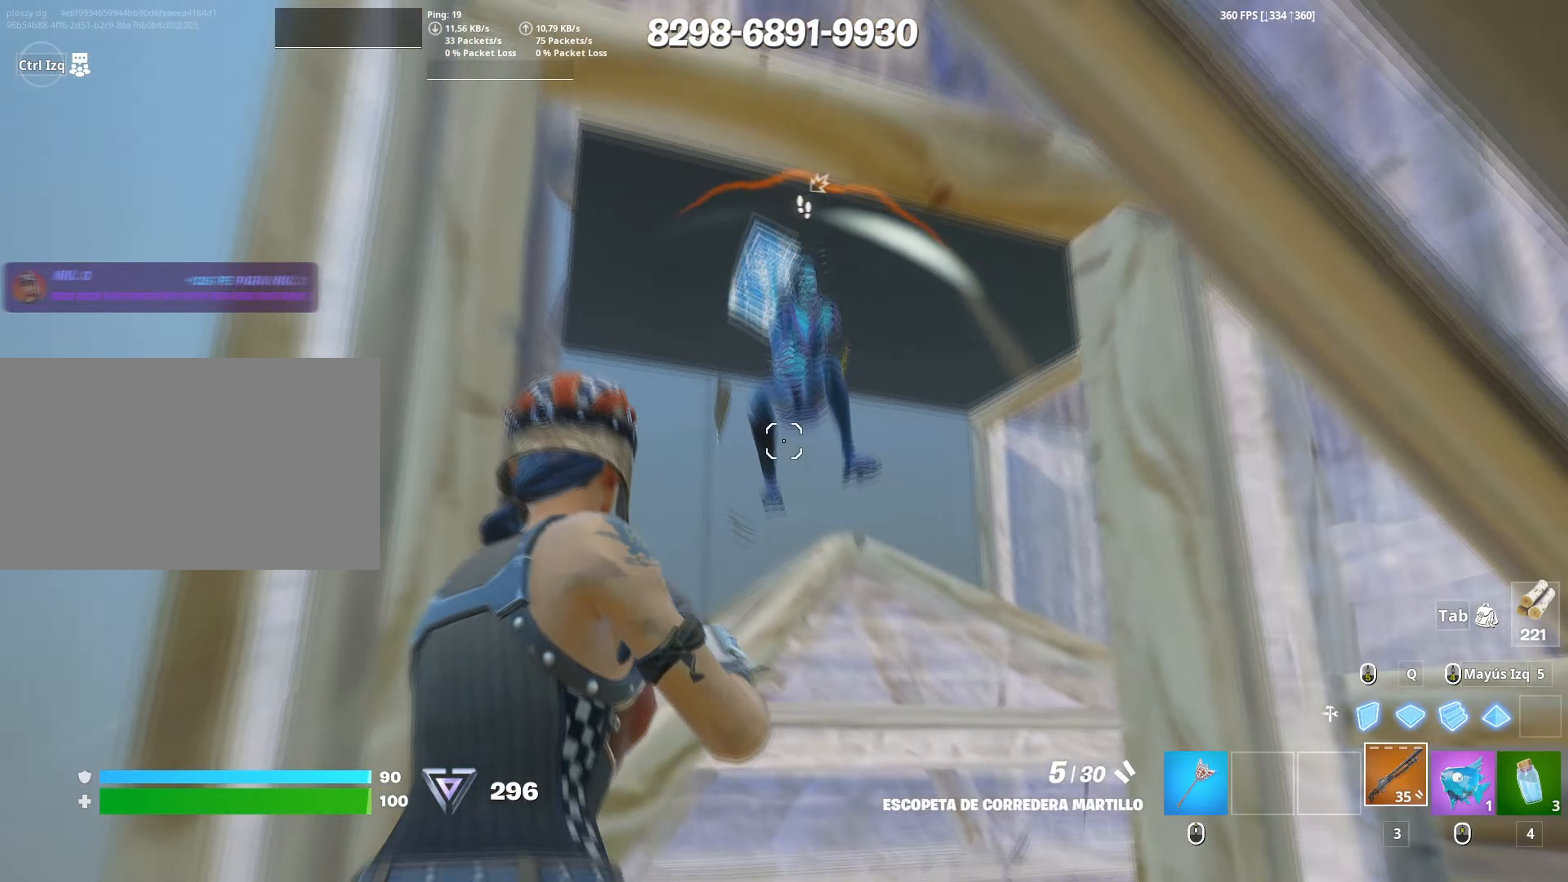
{"keys": ["a", "w"], "mouse": ["left"], "events": [[83, "mouse_left", "down"], [167, "mouse_left", "up"], [217, "s", "up"], [267, "mouse_wheel", "down"], [350, "mouse_wheel", "up"], [450, "a", "down"], [450, "d", "up"], [450, "mouse_left", "down"], [500, "w", "down"]]}
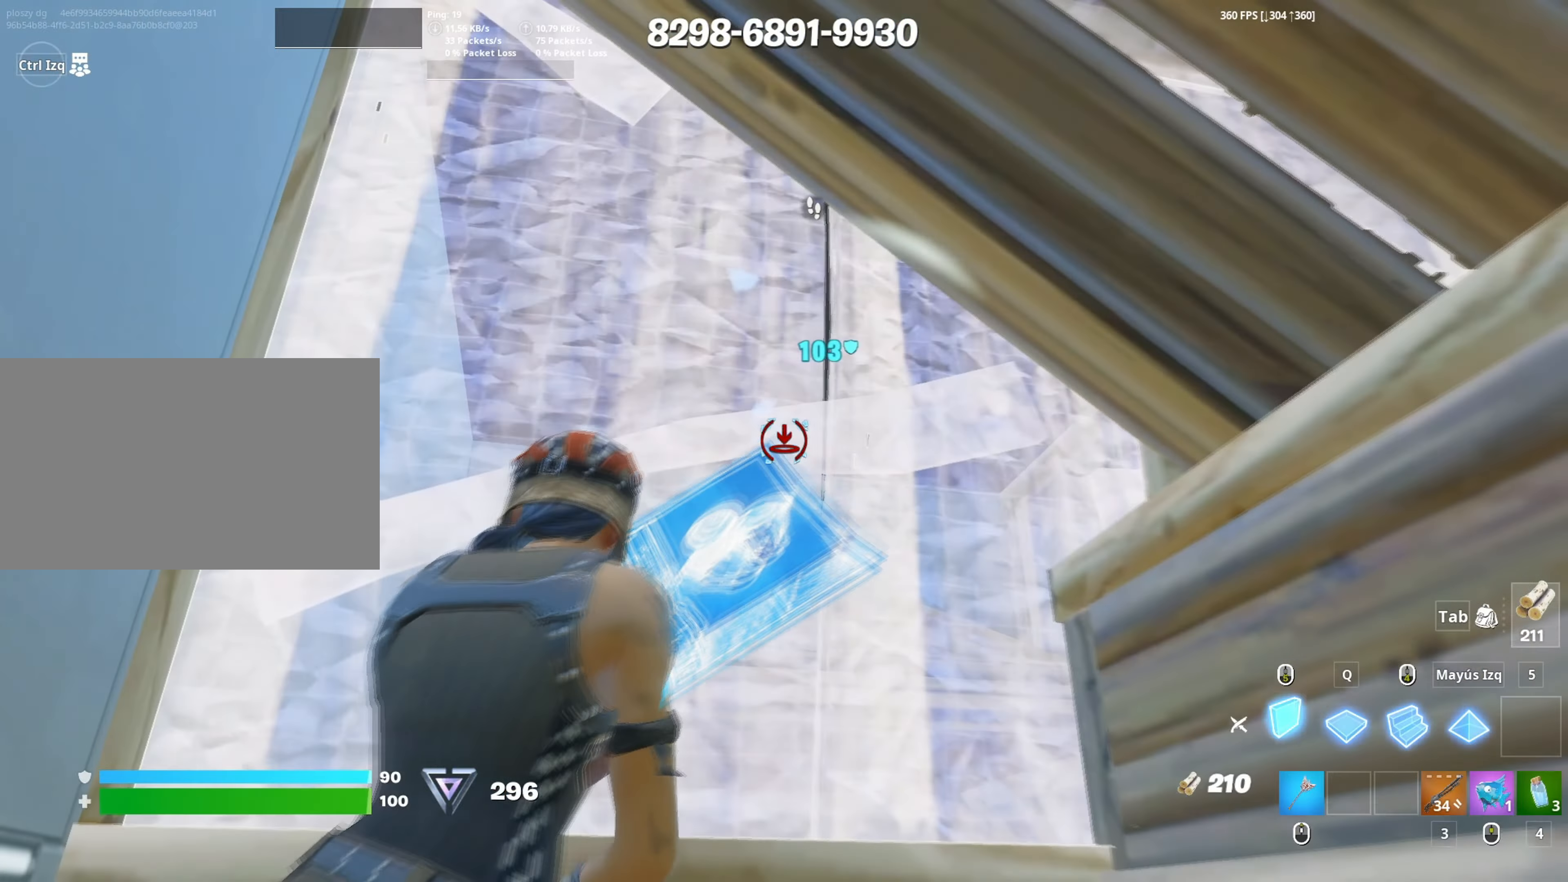
{"keys": ["w"], "mouse": [], "events": [[83, "3", "down"], [150, "3", "up"], [150, "mouse_left", "up"], [233, "f", "down"], [283, "f", "up"], [283, "mouse_left", "down"], [367, "f", "down"], [383, "a", "up"], [383, "mouse_left", "up"], [433, "f", "up"]]}
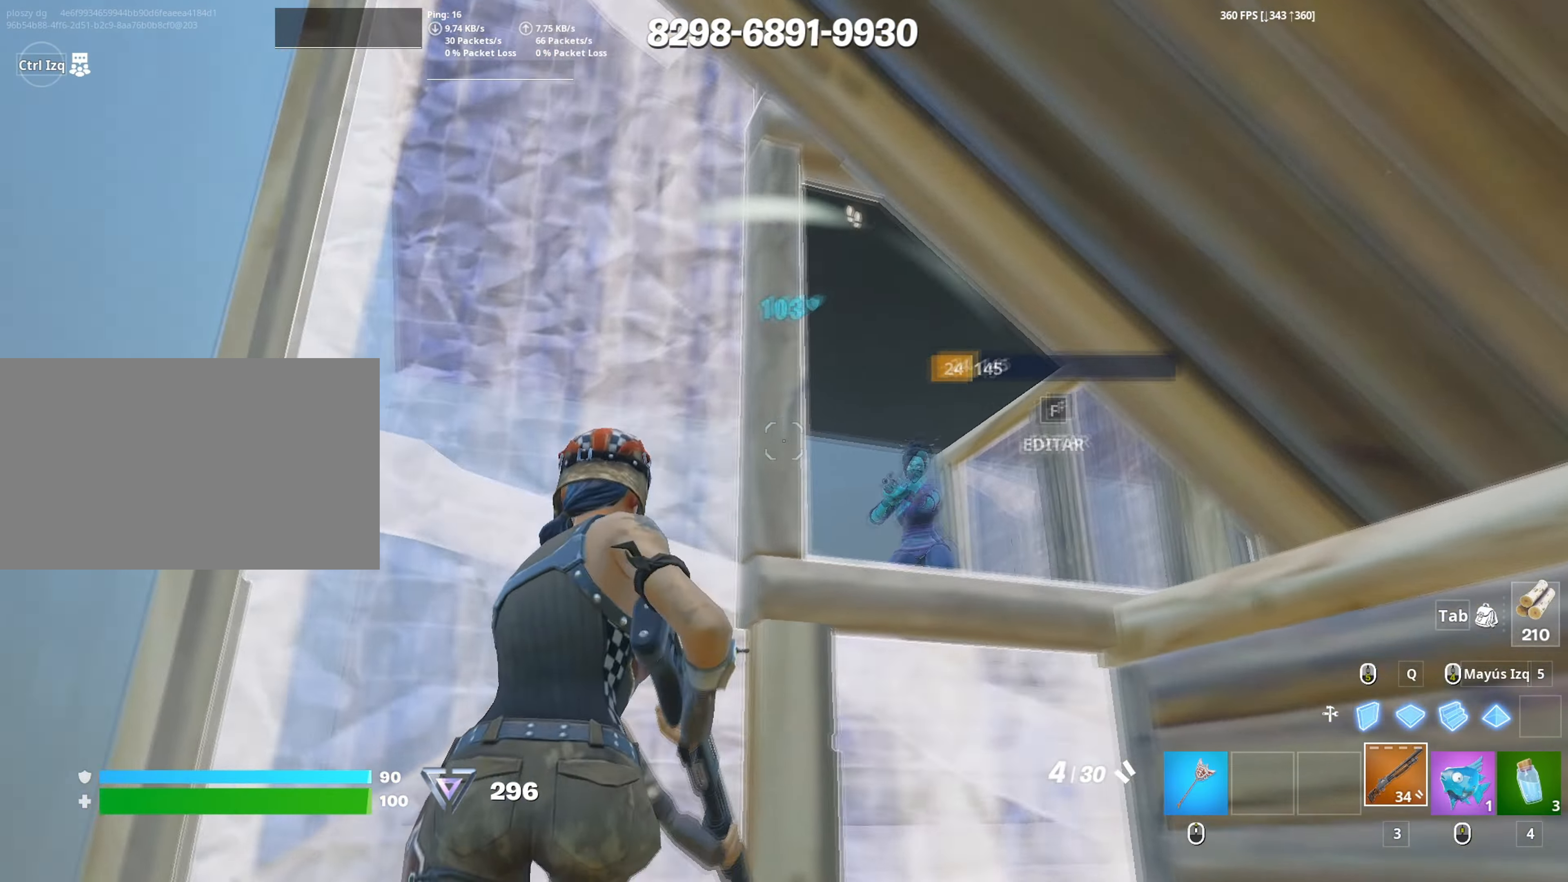
{"keys": ["s"], "mouse": [], "events": [[17, "d", "down"], [67, "w", "up"], [250, "s", "down"], [300, "d", "up"], [400, "mouse_left", "down"], [483, "mouse_left", "up"]]}
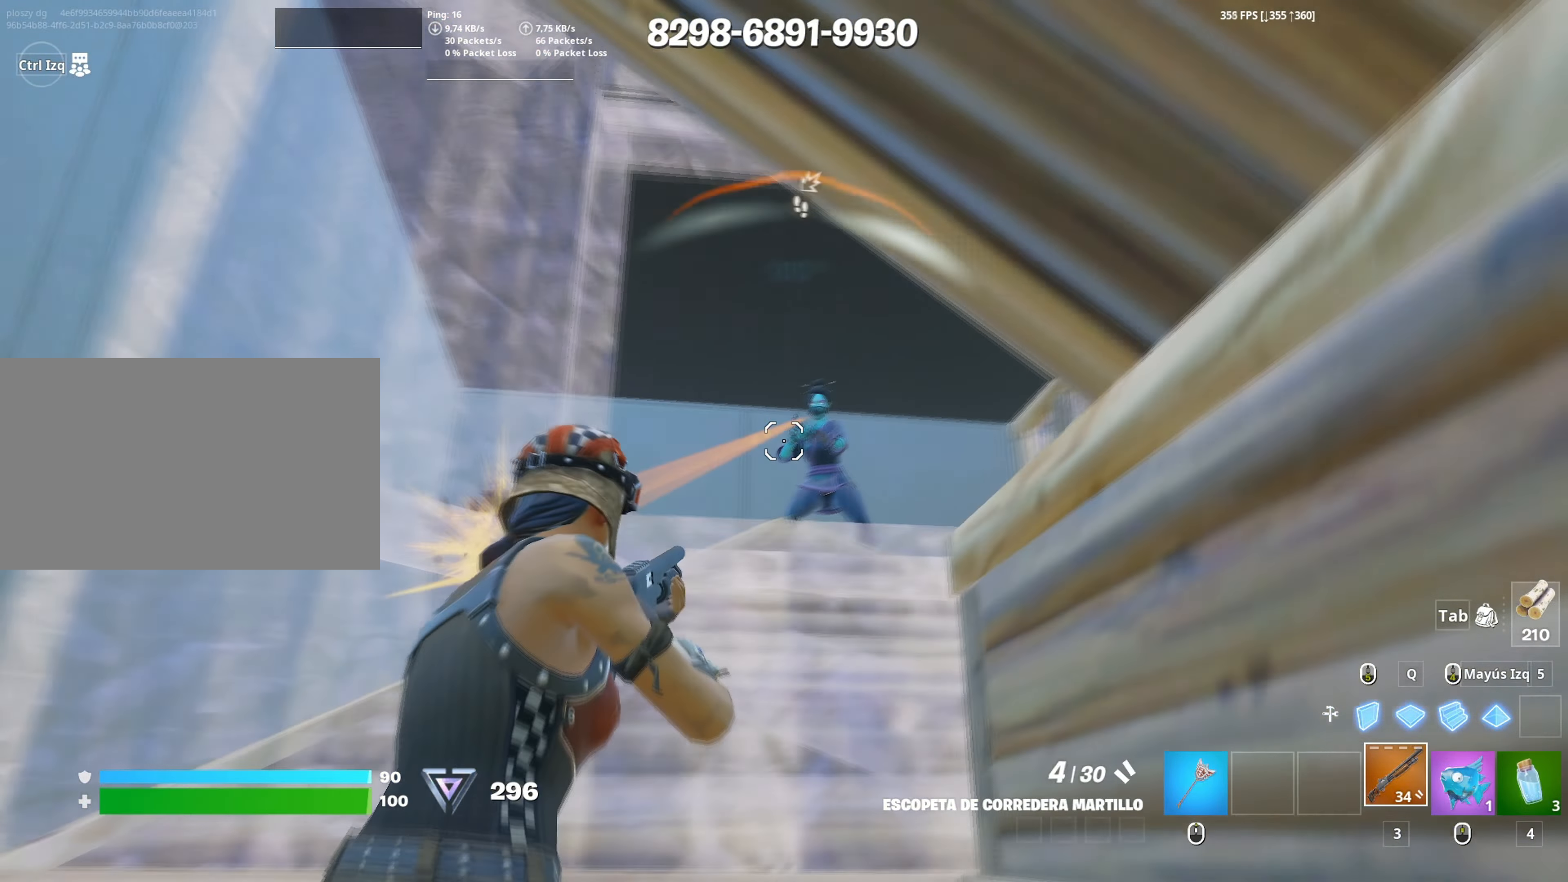
{"keys": ["w"], "mouse": [], "events": [[117, "a", "down"], [217, "s", "up"], [450, "a", "up"], [450, "w", "down"]]}
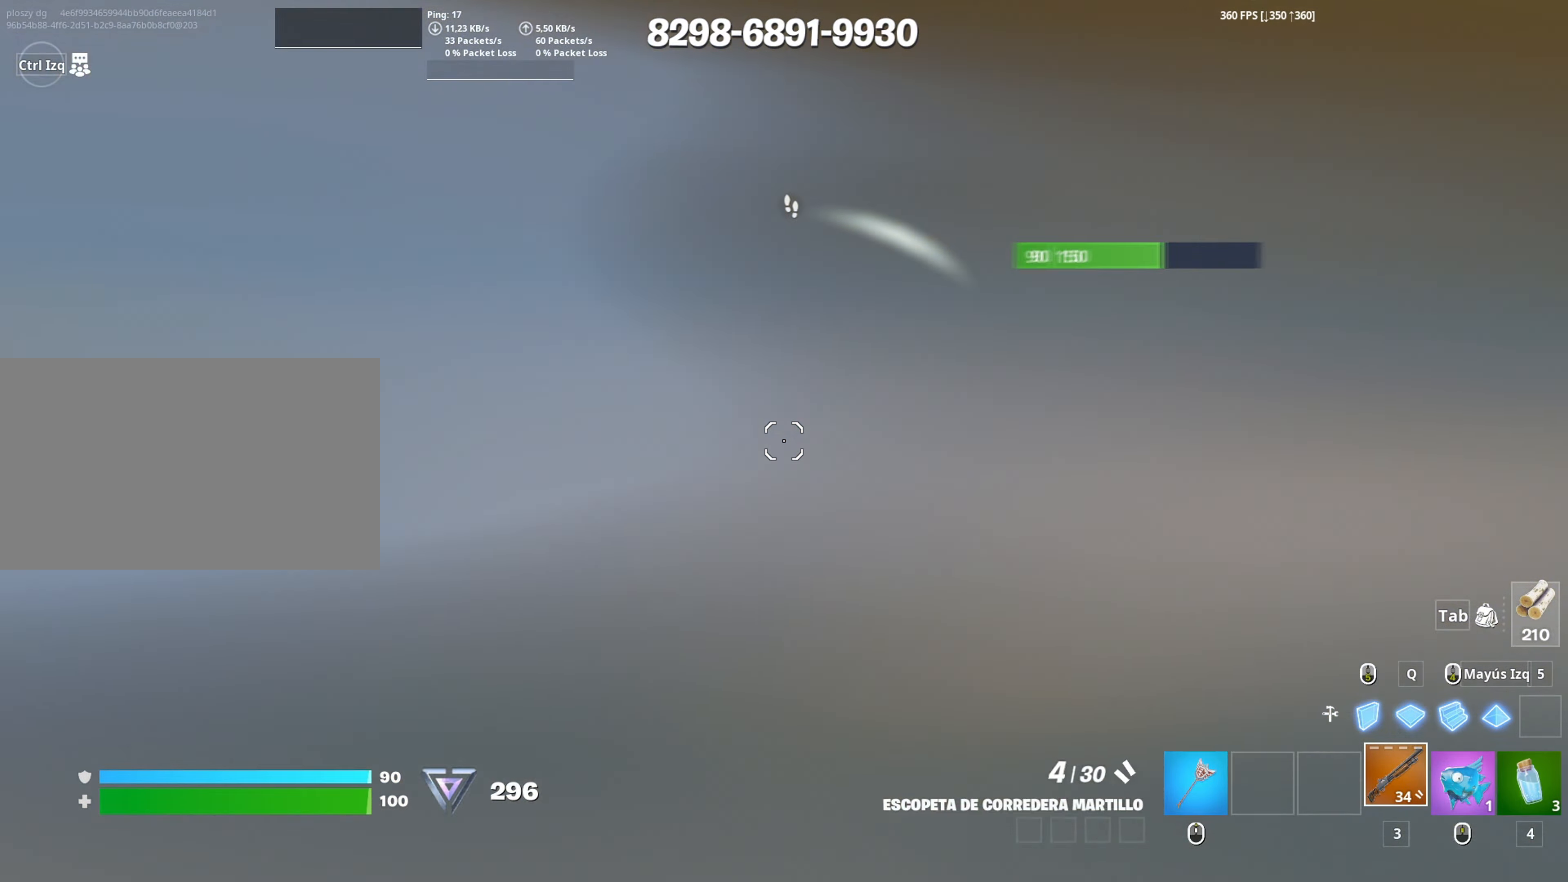
{"keys": ["d"], "mouse": [], "events": [[317, "a", "down"], [383, "w", "up"], [467, "a", "up"], [467, "d", "down"]]}
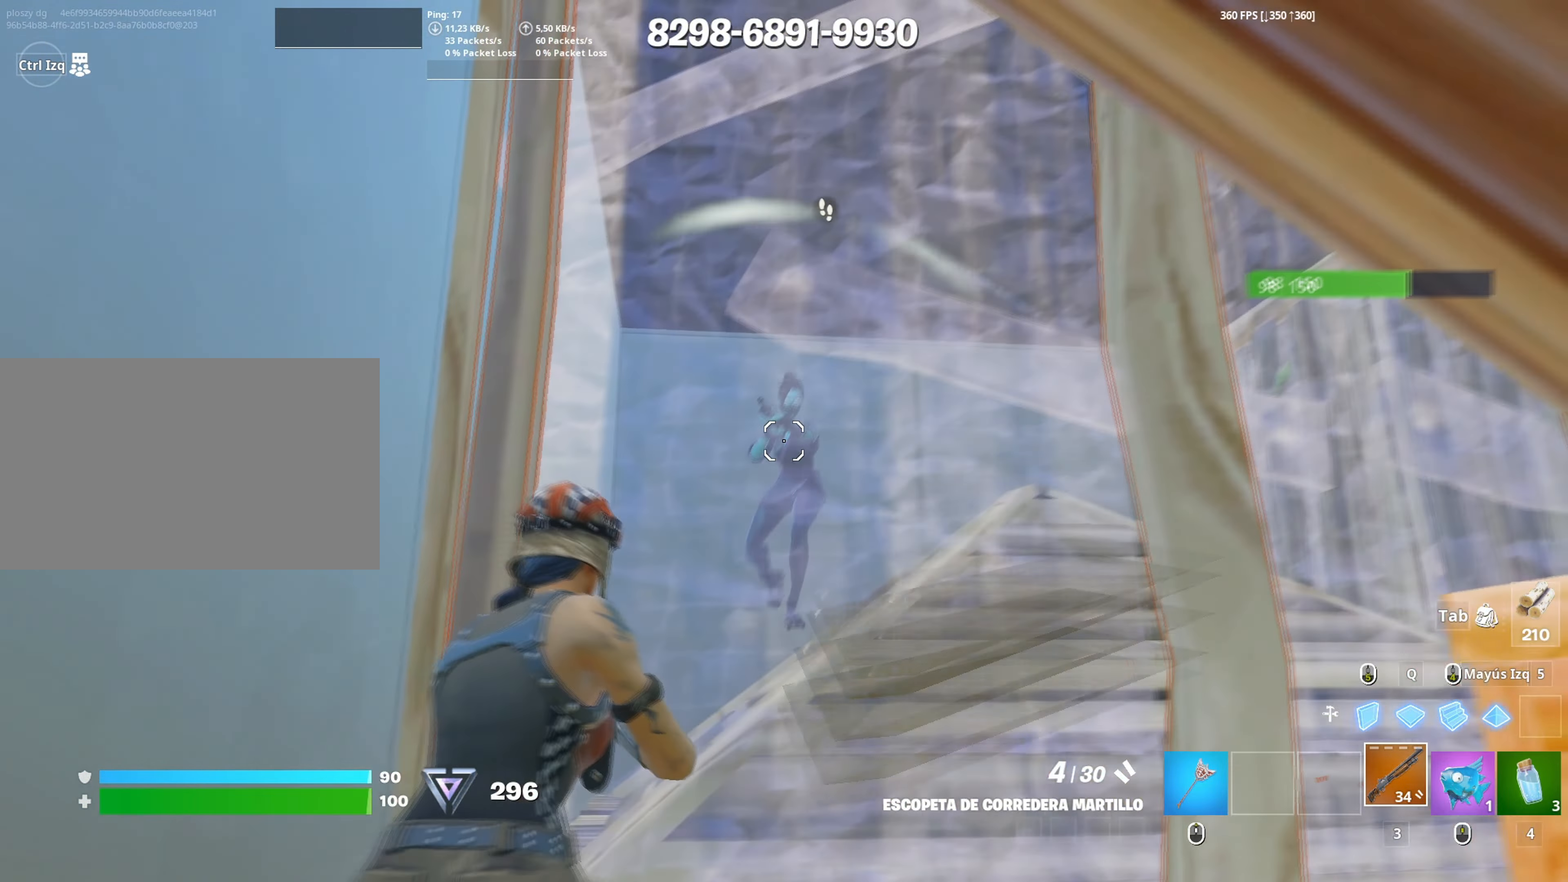
{"keys": ["d", "s"], "mouse": ["left"], "events": [[250, "s", "down"], [433, "mouse_left", "down"]]}
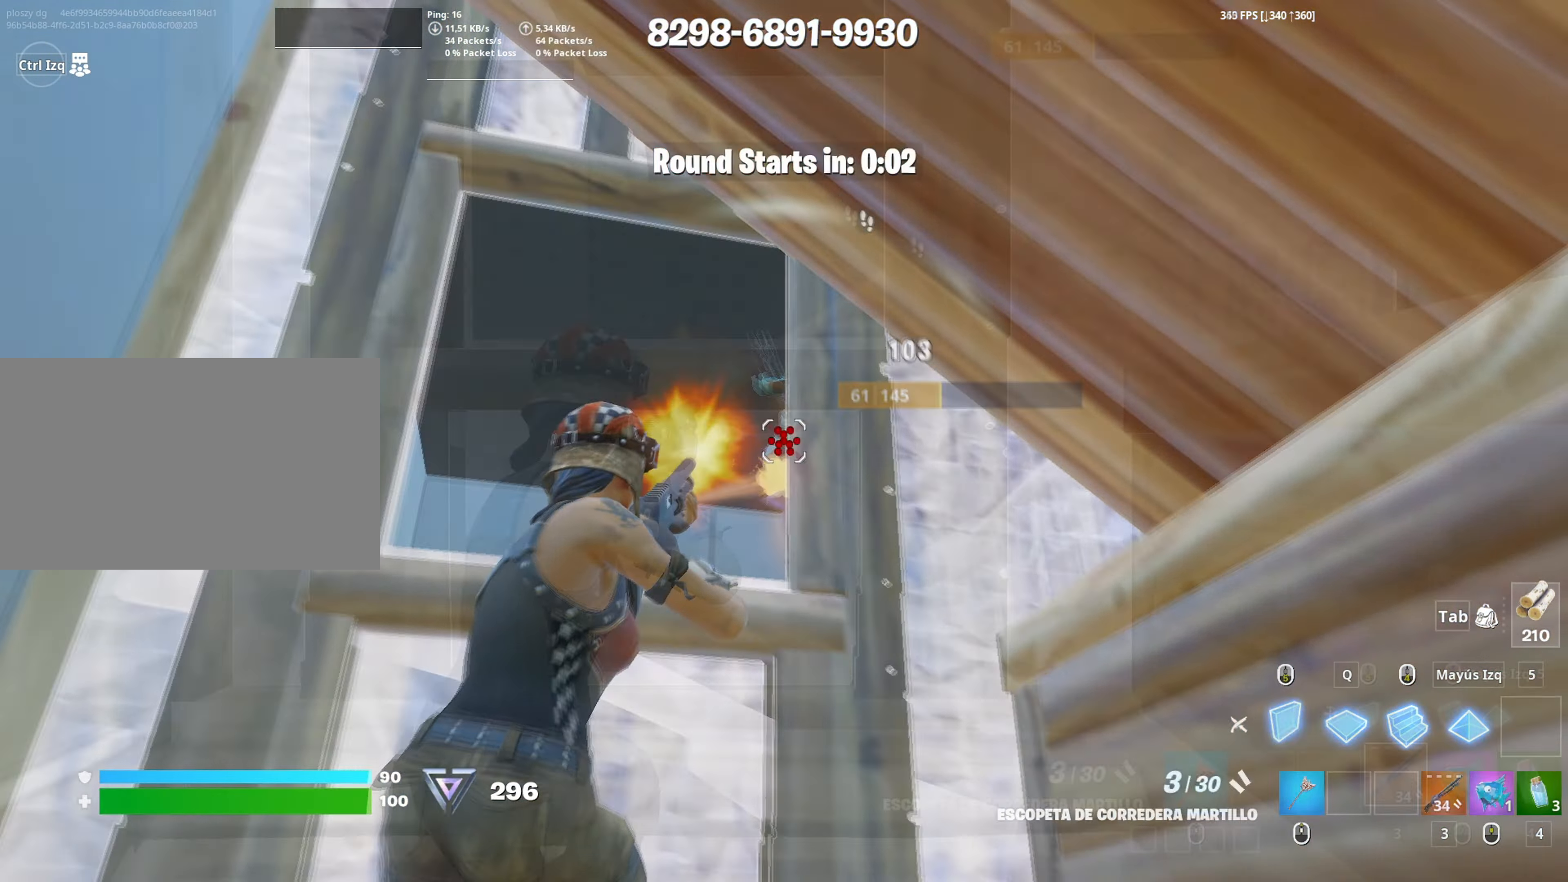
{"keys": ["w"], "mouse": [], "events": [[133, "s", "up"], [167, "mouse_left", "up"], [267, "a", "down"], [267, "mouse_wheel", "down"], [317, "d", "up"], [317, "w", "down"], [400, "mouse_wheel", "up"], [500, "a", "up"]]}
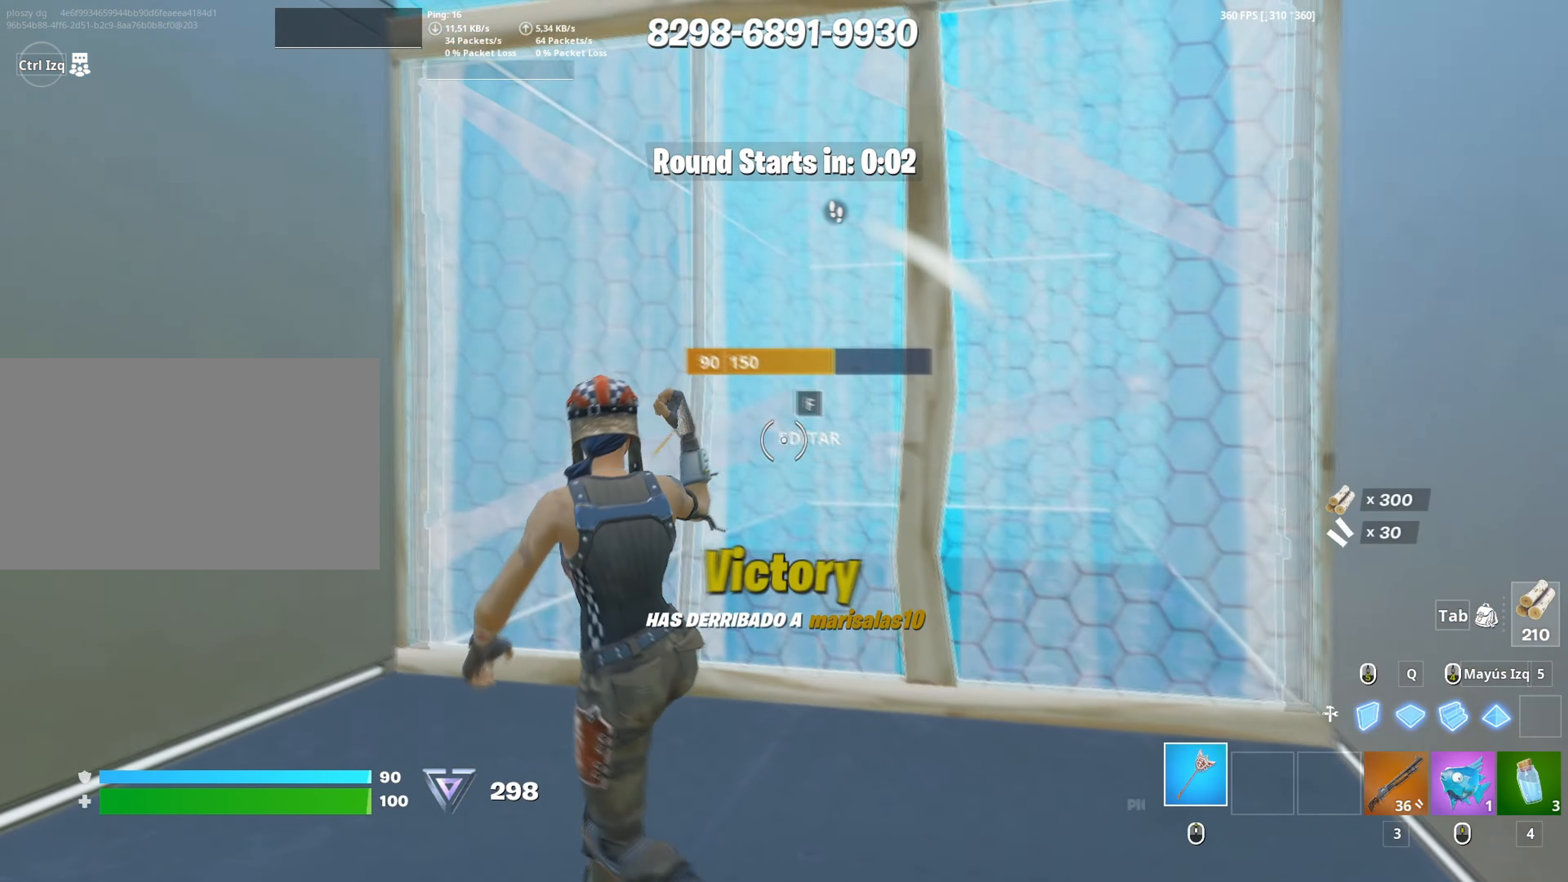
{"keys": ["w"], "mouse": ["left"], "events": [[50, "f", "down"], [100, "f", "up"], [100, "mouse_left", "down"], [233, "f", "down"], [283, "f", "up"], [283, "mouse_left", "up"], [383, "mouse_left", "down"]]}
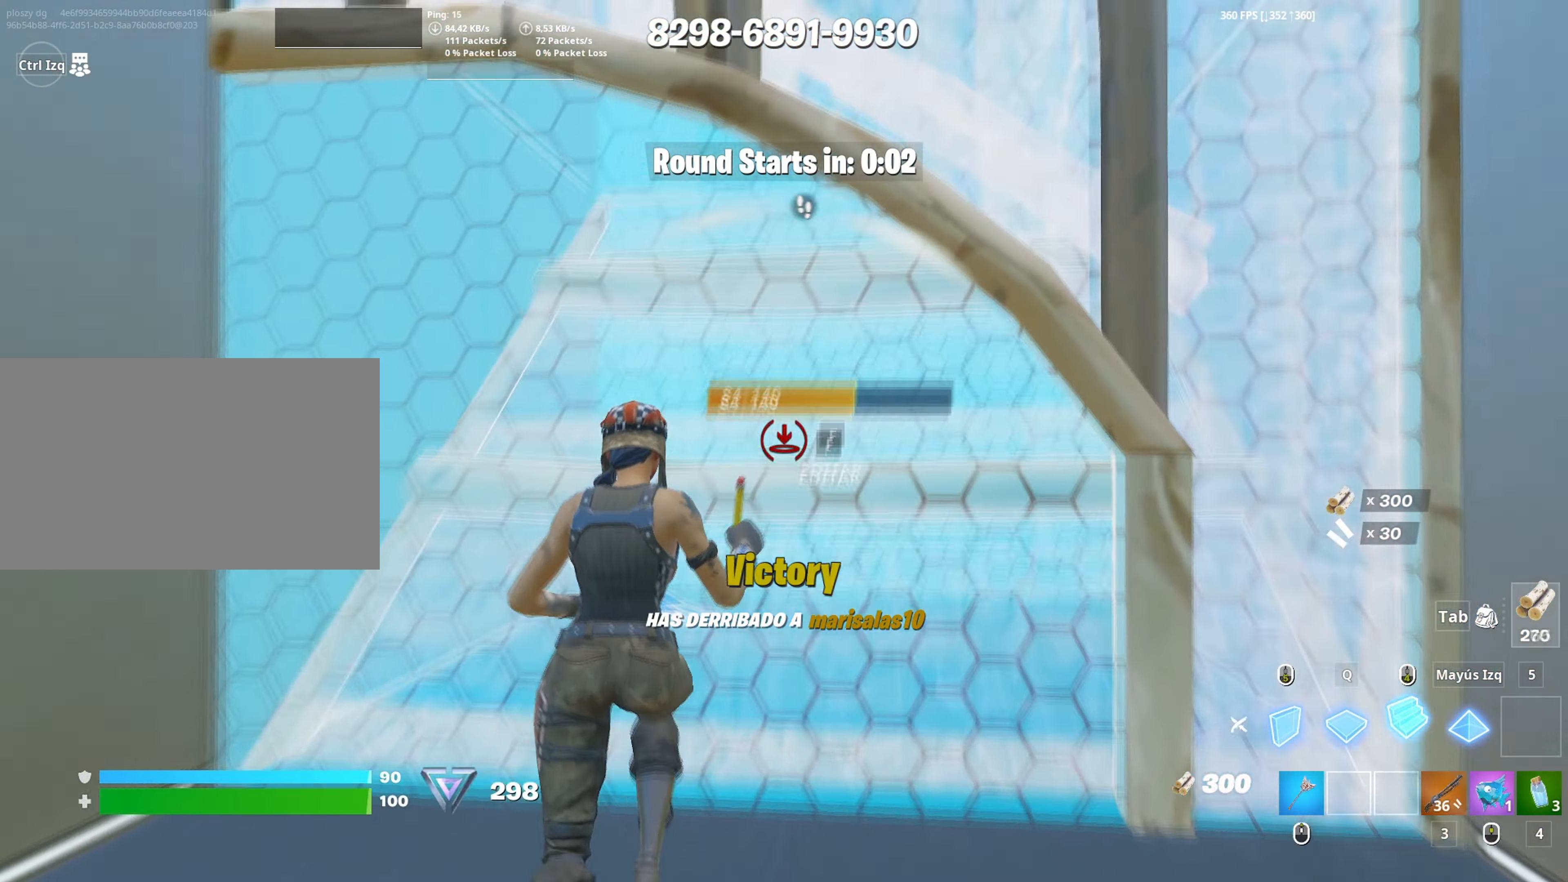
{"keys": ["w"], "mouse": ["wheel"], "events": [[17, "q", "down"], [100, "shift", "down"], [200, "q", "up"], [250, "shift", "up"], [300, "3", "down"], [333, "mouse_left", "up"], [350, "3", "up"], [483, "mouse_wheel", "down"]]}
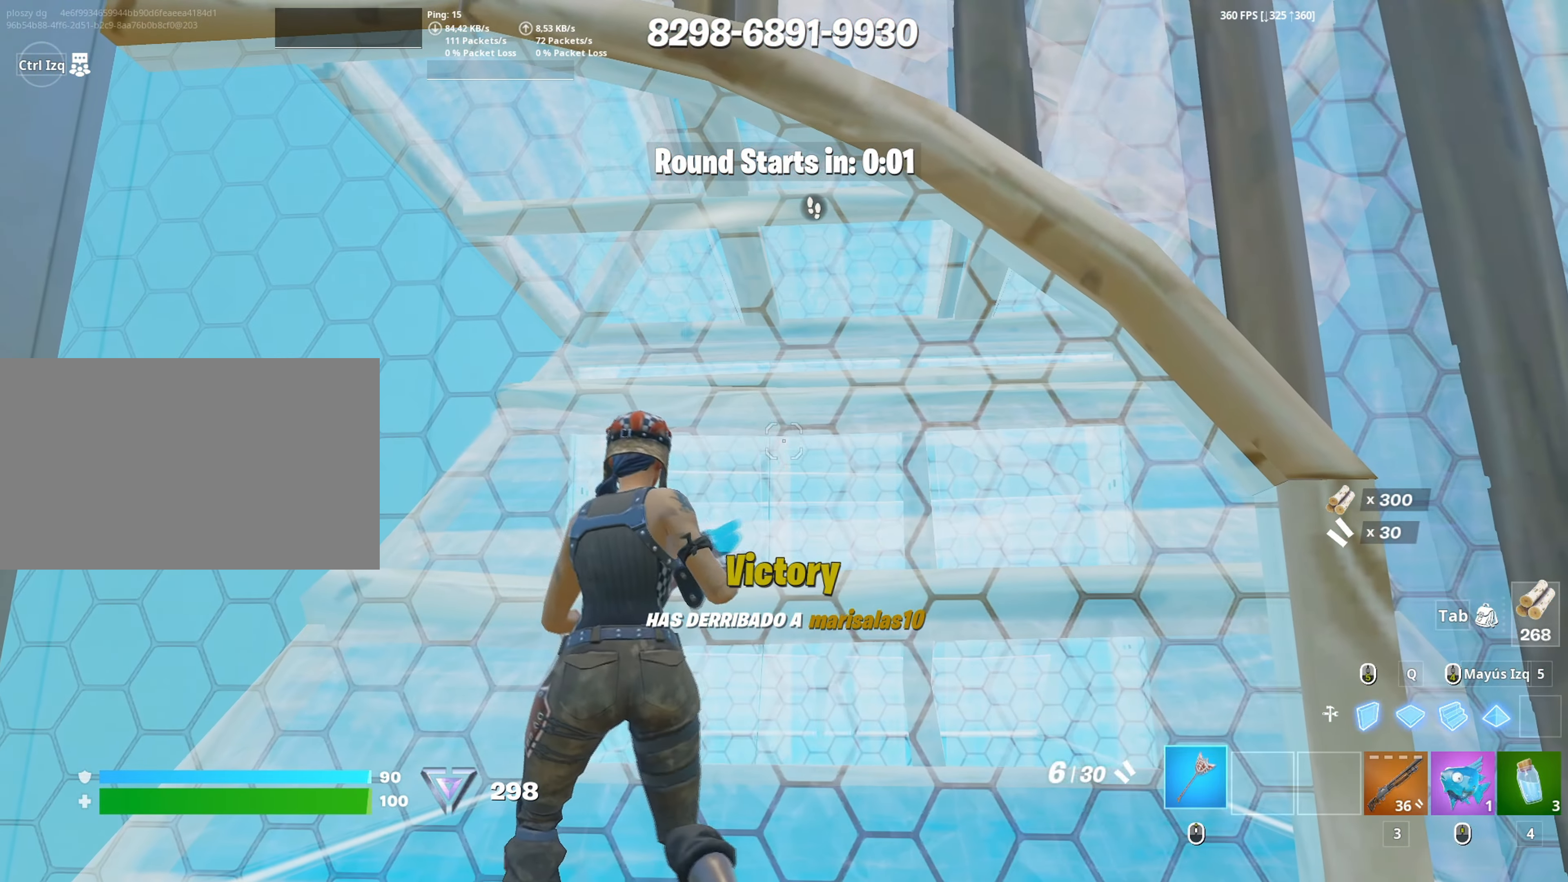
{"keys": ["w"], "mouse": [], "events": [[117, "mouse_wheel", "up"]]}
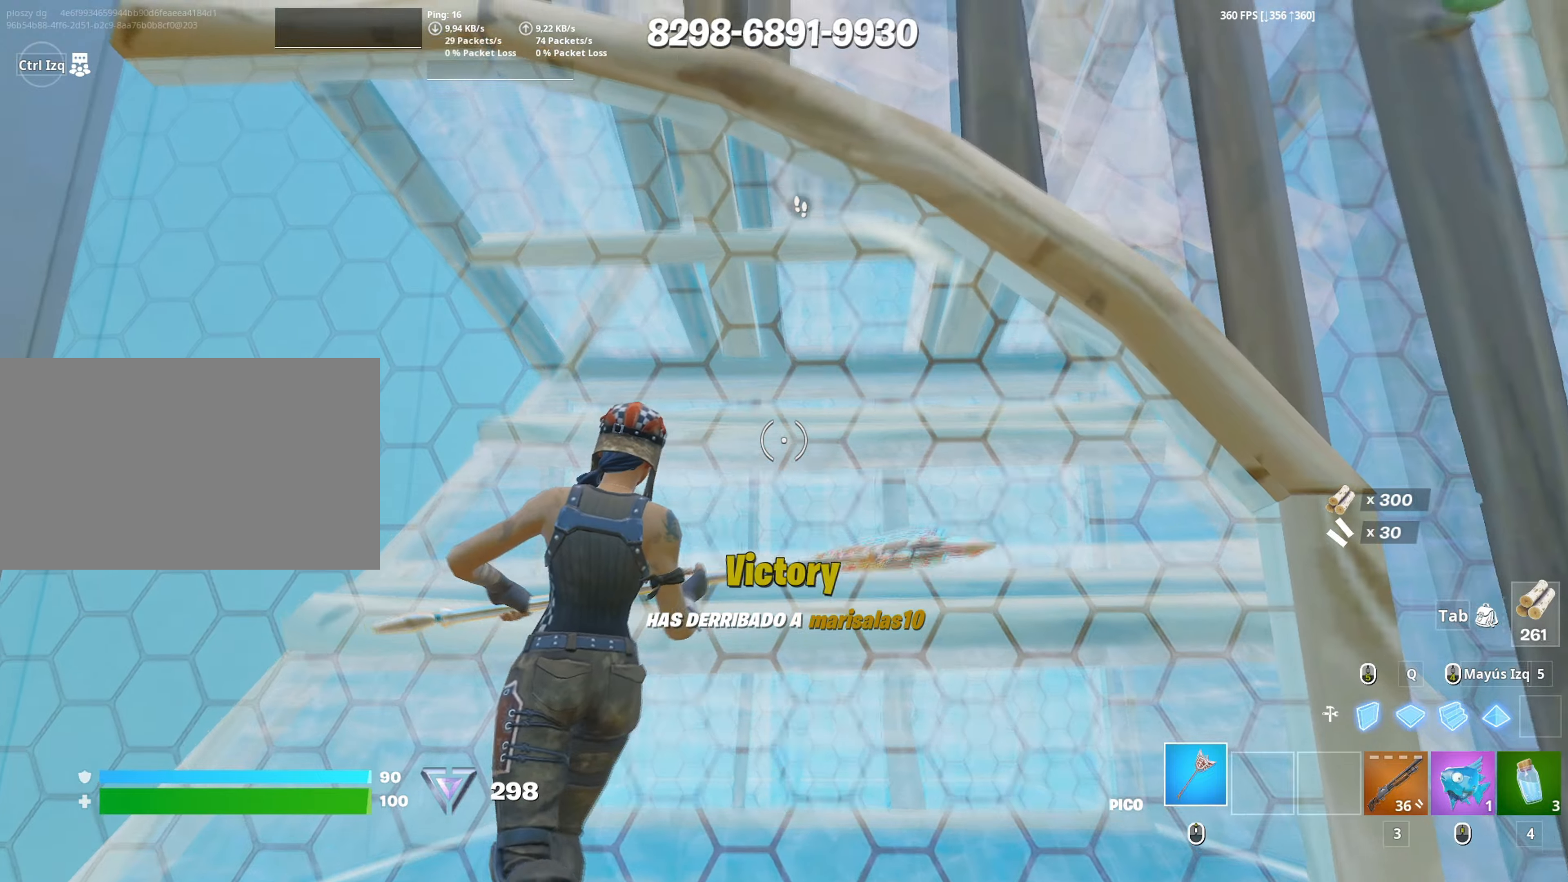
{"keys": ["w"], "mouse": ["left"], "events": [[467, "mouse_left", "down"]]}
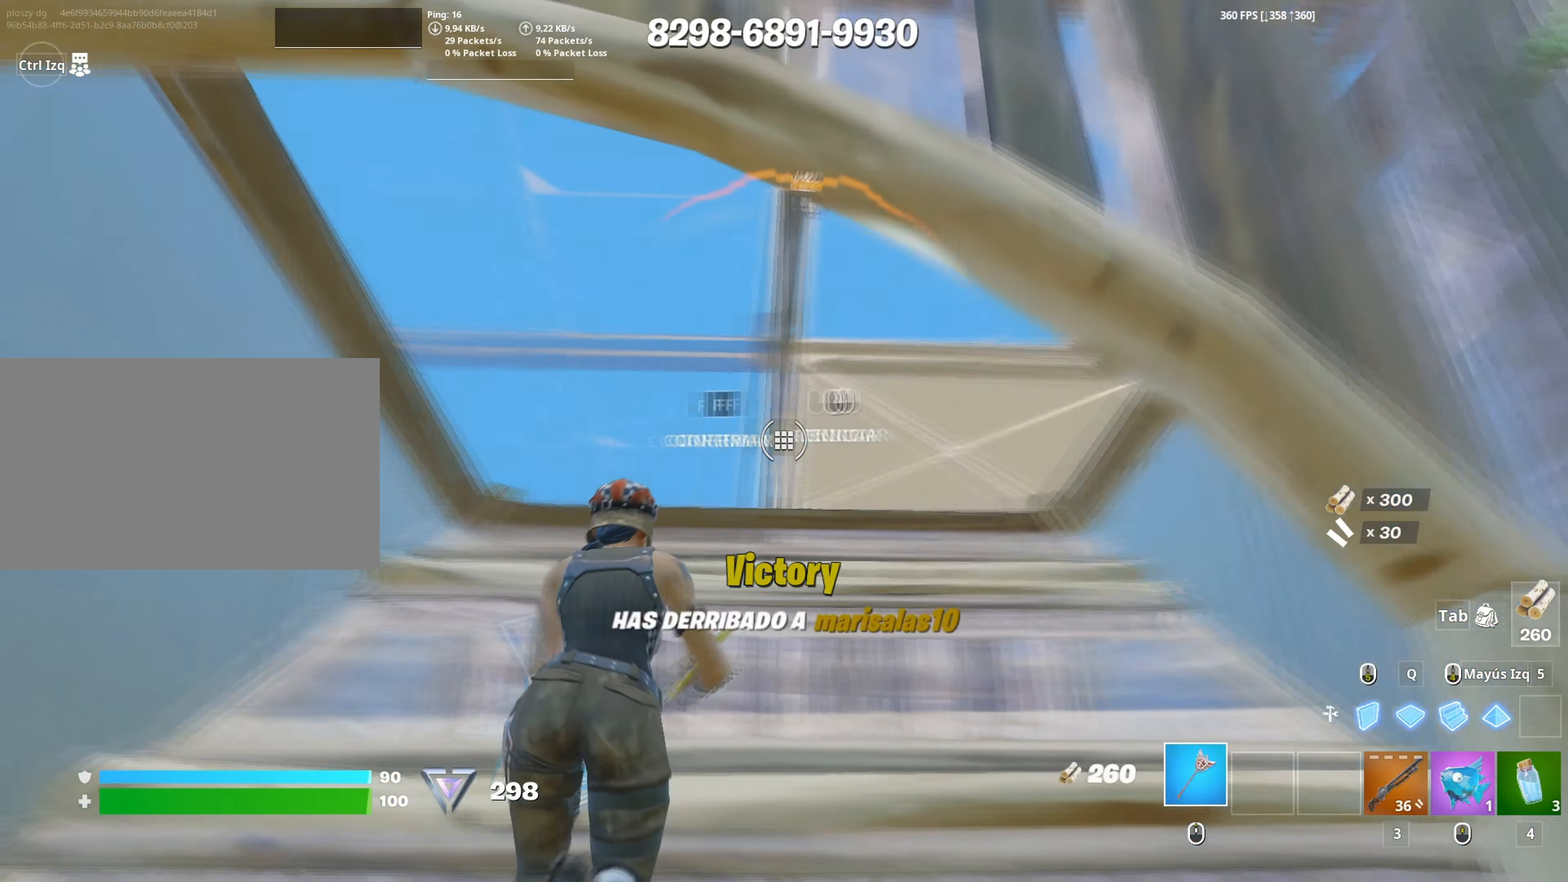
{"keys": ["w"], "mouse": ["left"], "events": [[67, "mouse_left", "up"], [200, "f", "down"], [200, "mouse_left", "down"], [250, "f", "up"], [300, "mouse_left", "up"], [333, "f", "down"], [333, "mouse_left", "down"], [400, "f", "up"]]}
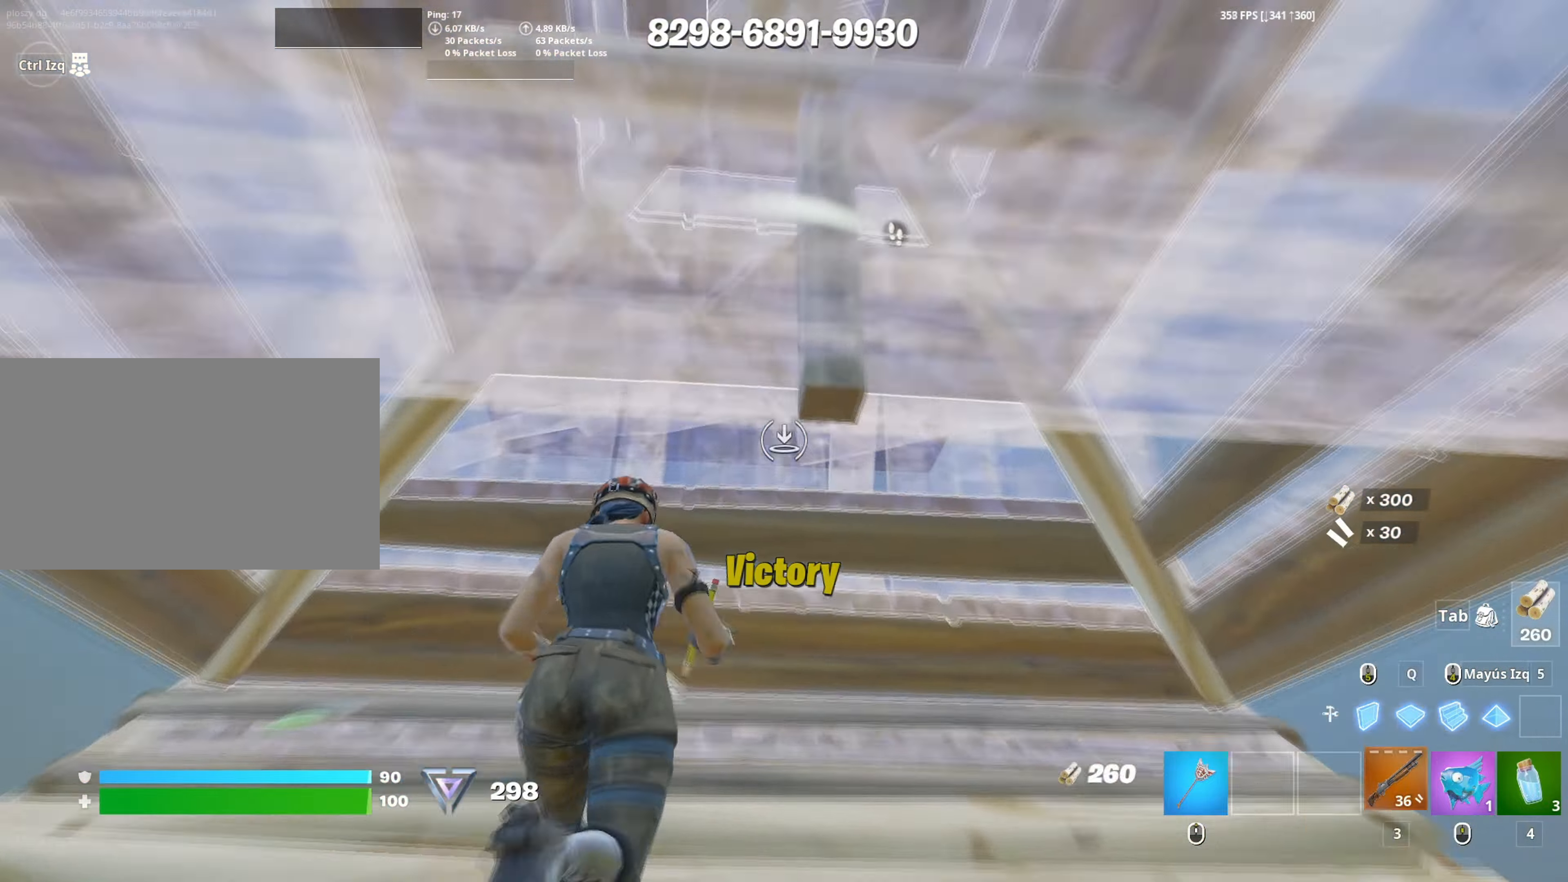
{"keys": ["a"], "mouse": [], "events": [[33, "3", "down"], [83, "3", "up"], [83, "mouse_left", "up"], [217, "a", "down"], [217, "w", "up"], [267, "f", "down"], [317, "a", "up"], [317, "f", "up"], [317, "mouse_left", "down"], [350, "a", "down"], [400, "f", "down"], [400, "mouse_left", "up"], [450, "a", "up"], [500, "a", "down"], [500, "f", "up"]]}
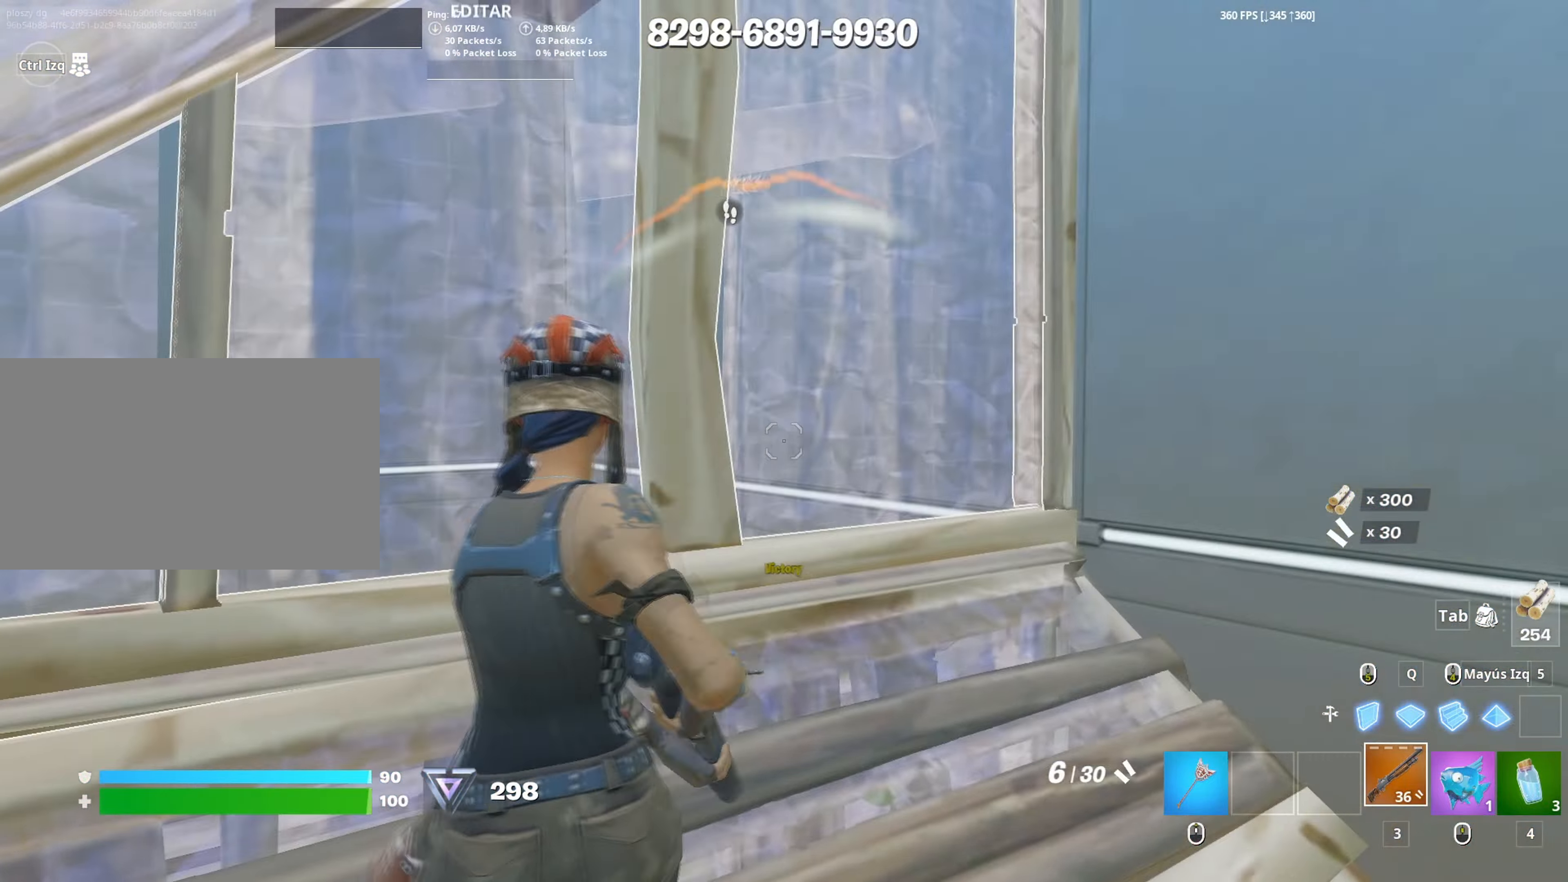
{"keys": ["f", "s"], "mouse": [], "events": [[100, "a", "up"], [133, "s", "down"], [283, "f", "down"], [333, "f", "up"], [333, "mouse_left", "down"], [467, "f", "down"], [467, "mouse_left", "up"]]}
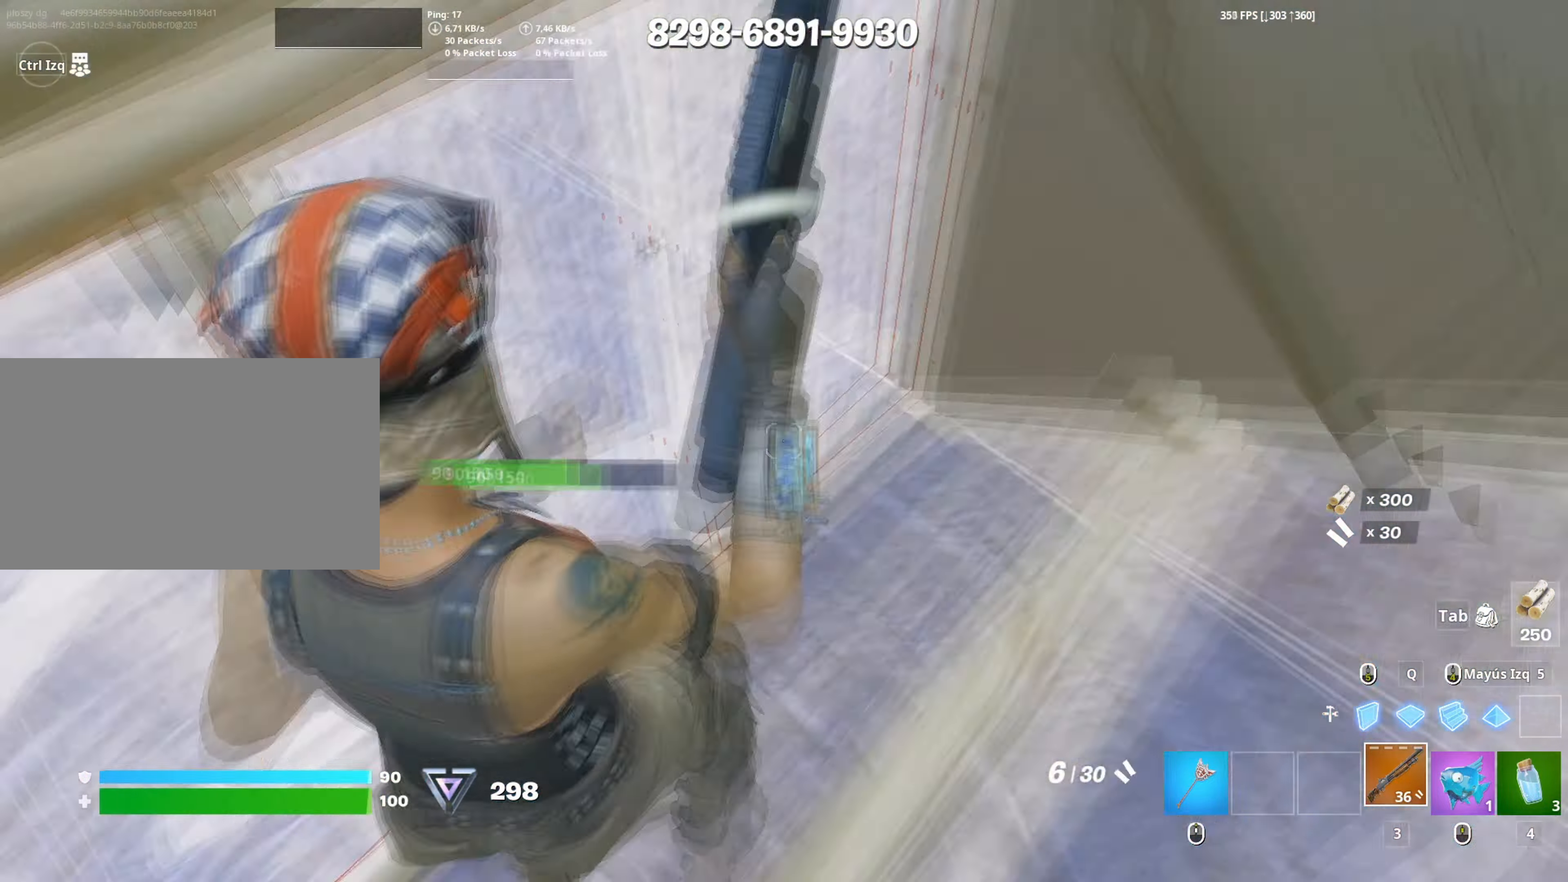
{"keys": ["d"], "mouse": [], "events": [[17, "f", "up"], [117, "s", "up"], [150, "s", "down"], [250, "d", "down"], [300, "s", "up"]]}
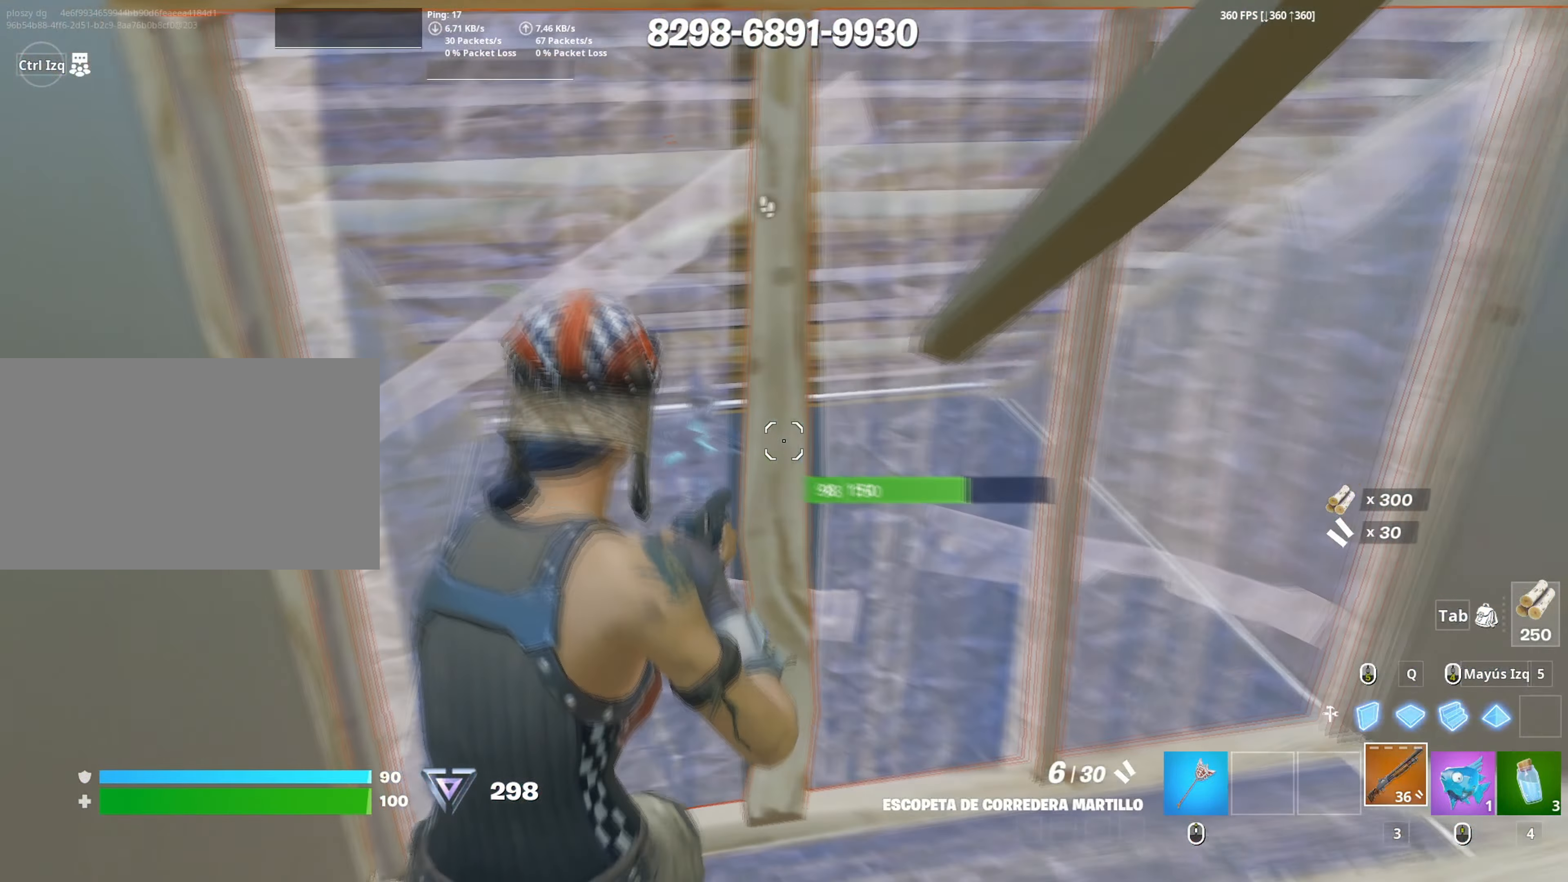
{"keys": ["d"], "mouse": ["wheel"], "events": [[367, "mouse_left", "down"], [417, "mouse_left", "up"], [500, "mouse_wheel", "down"]]}
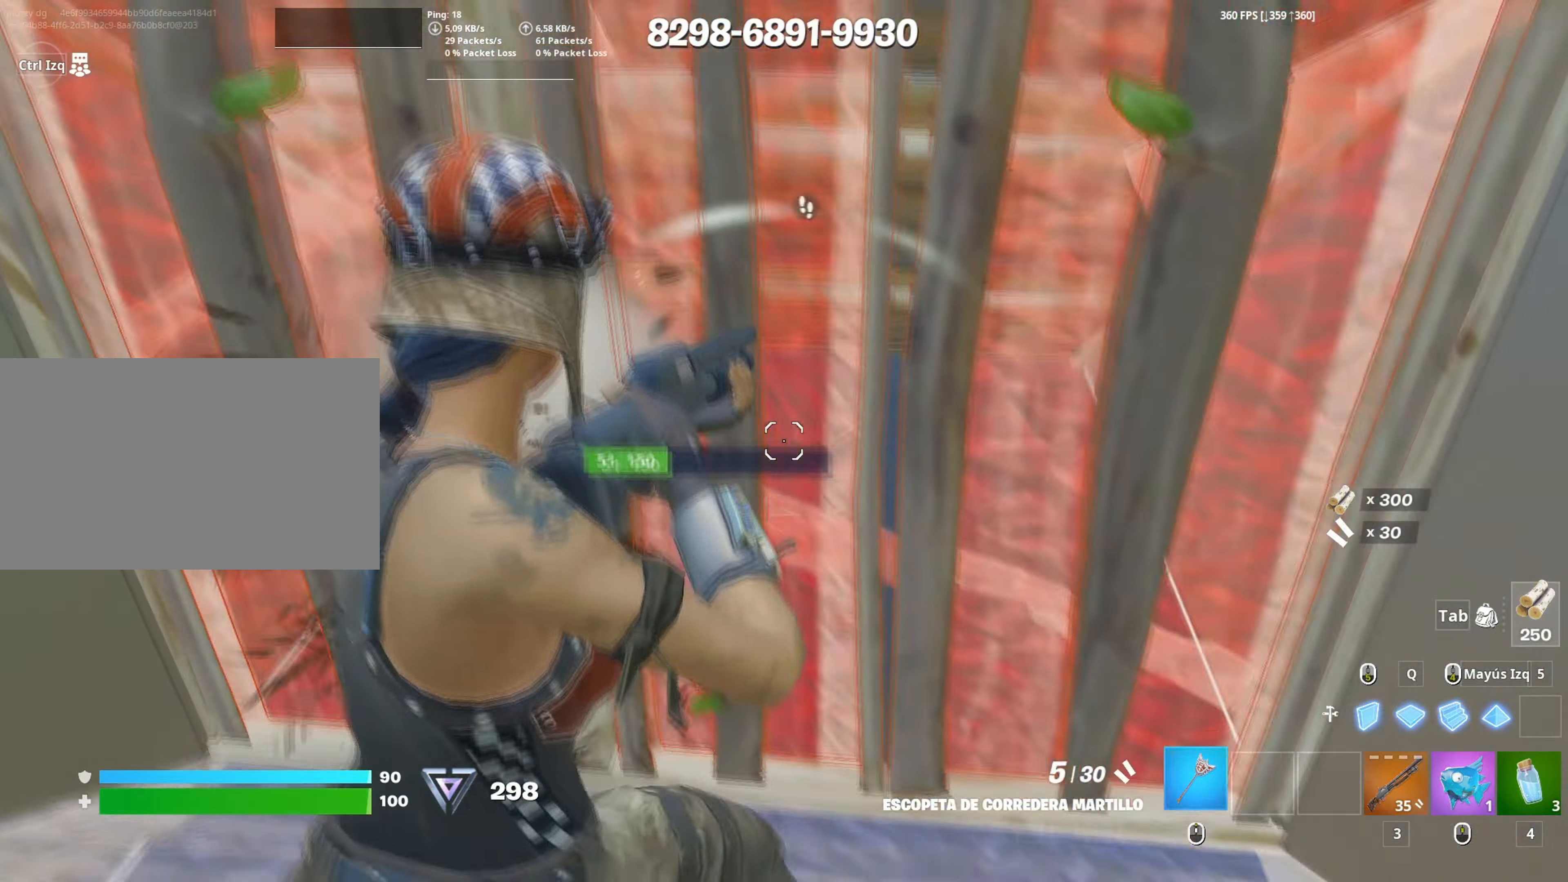
{"keys": ["a"], "mouse": ["left"], "events": [[100, "mouse_wheel", "up"], [100, "w", "down"], [183, "w", "up"], [283, "a", "down"], [317, "s", "down"], [333, "mouse_left", "down"], [367, "d", "up"], [467, "s", "up"]]}
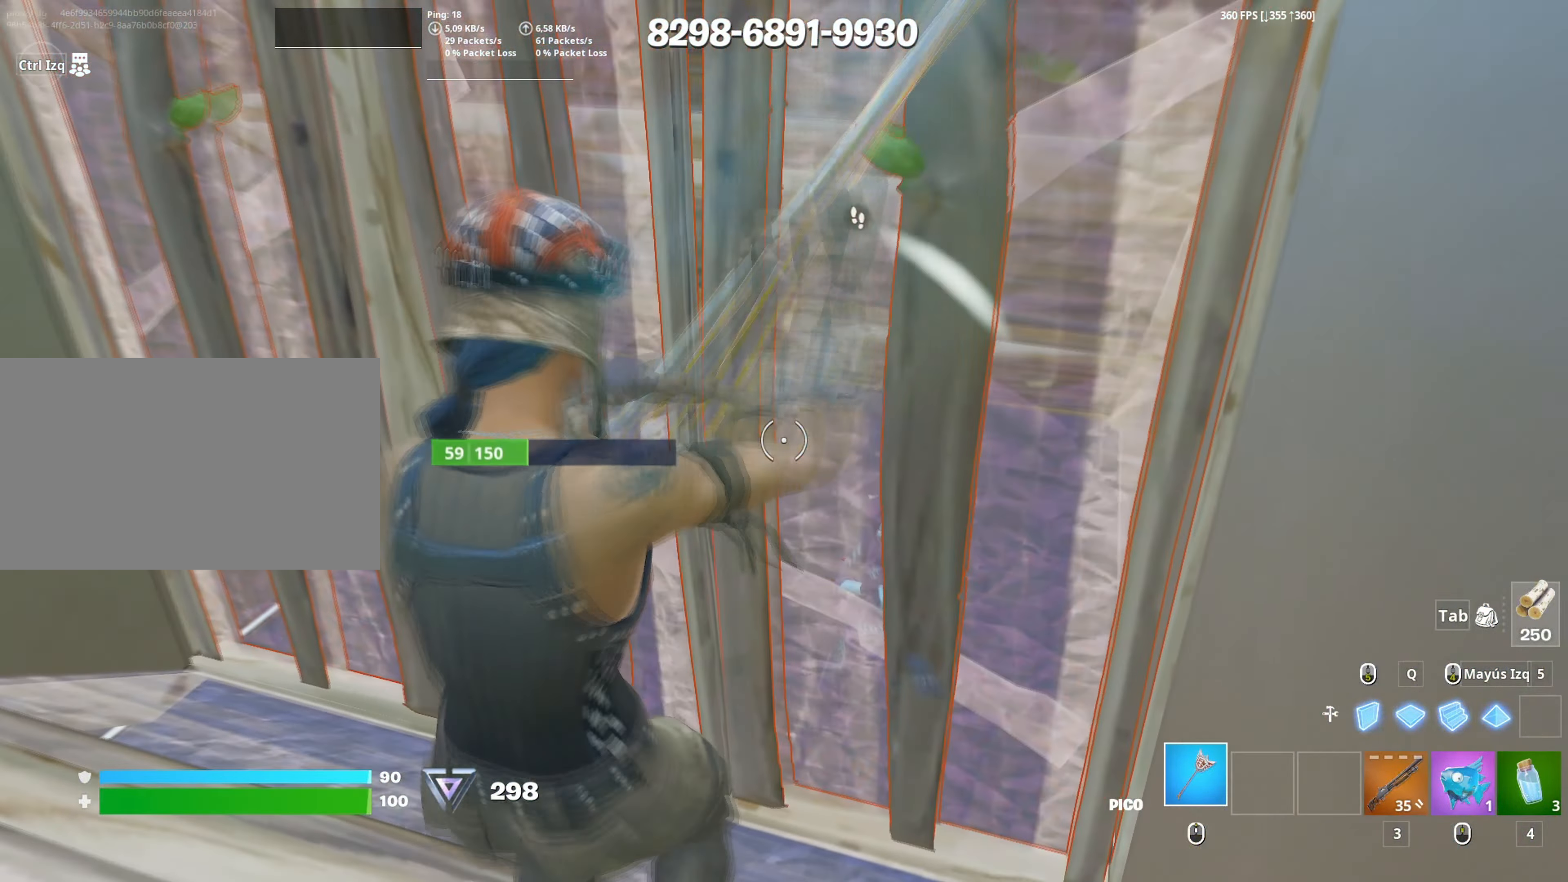
{"keys": ["f", "w"], "mouse": [], "events": [[100, "3", "down"], [100, "w", "down"], [200, "3", "up"], [250, "mouse_left", "up"], [300, "f", "down"], [350, "f", "up"], [350, "mouse_left", "down"], [433, "f", "down"], [433, "mouse_left", "up"], [483, "a", "up"]]}
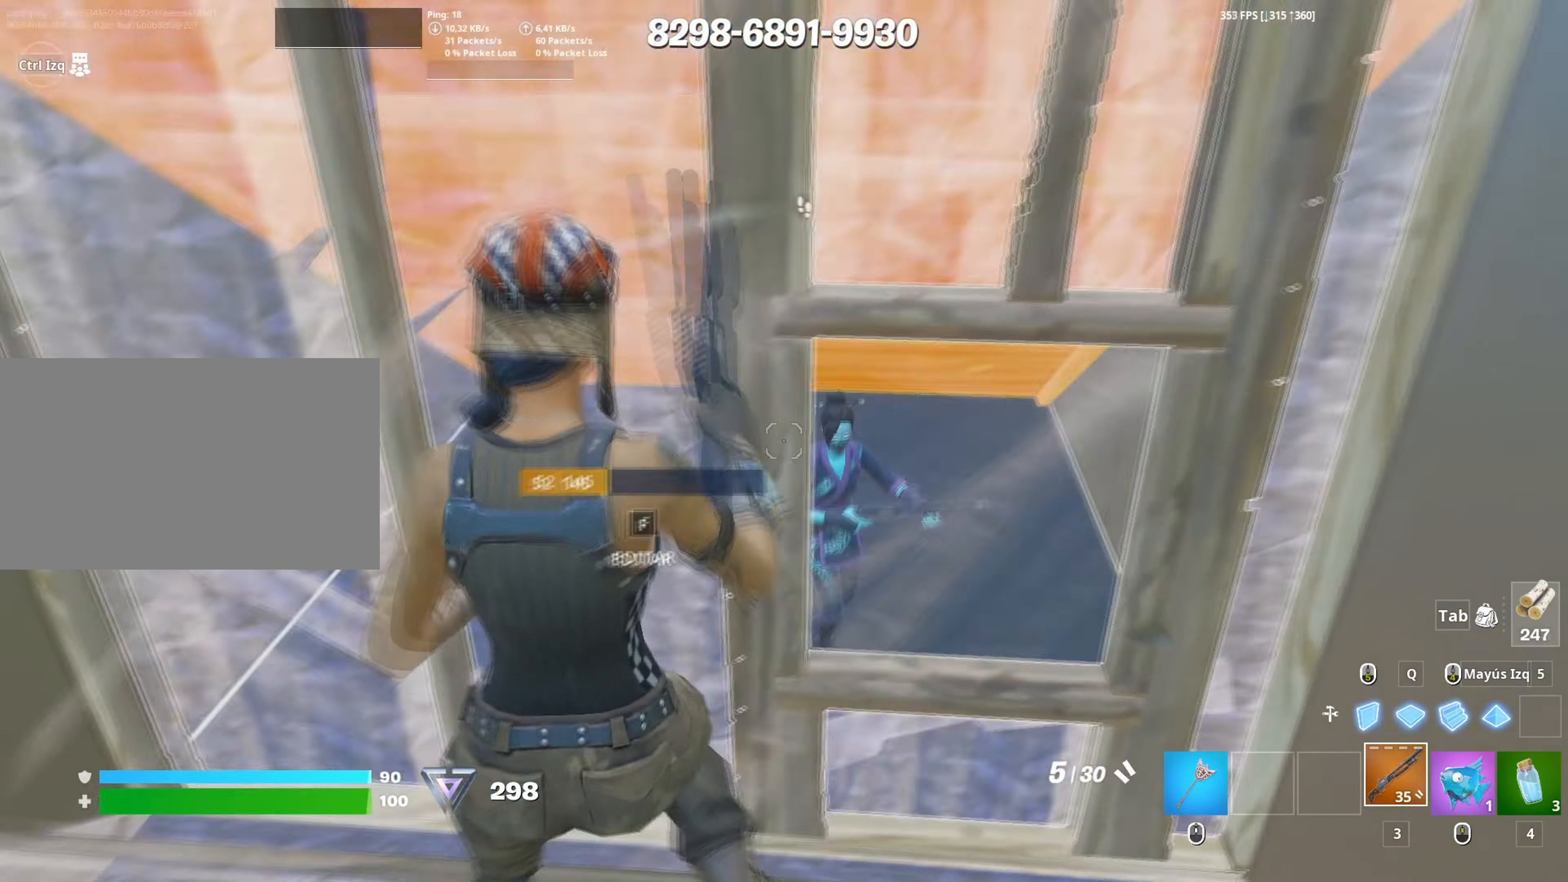
{"keys": ["d", "s"], "mouse": [], "events": [[33, "f", "up"], [83, "d", "down"], [217, "w", "up"], [450, "s", "down"]]}